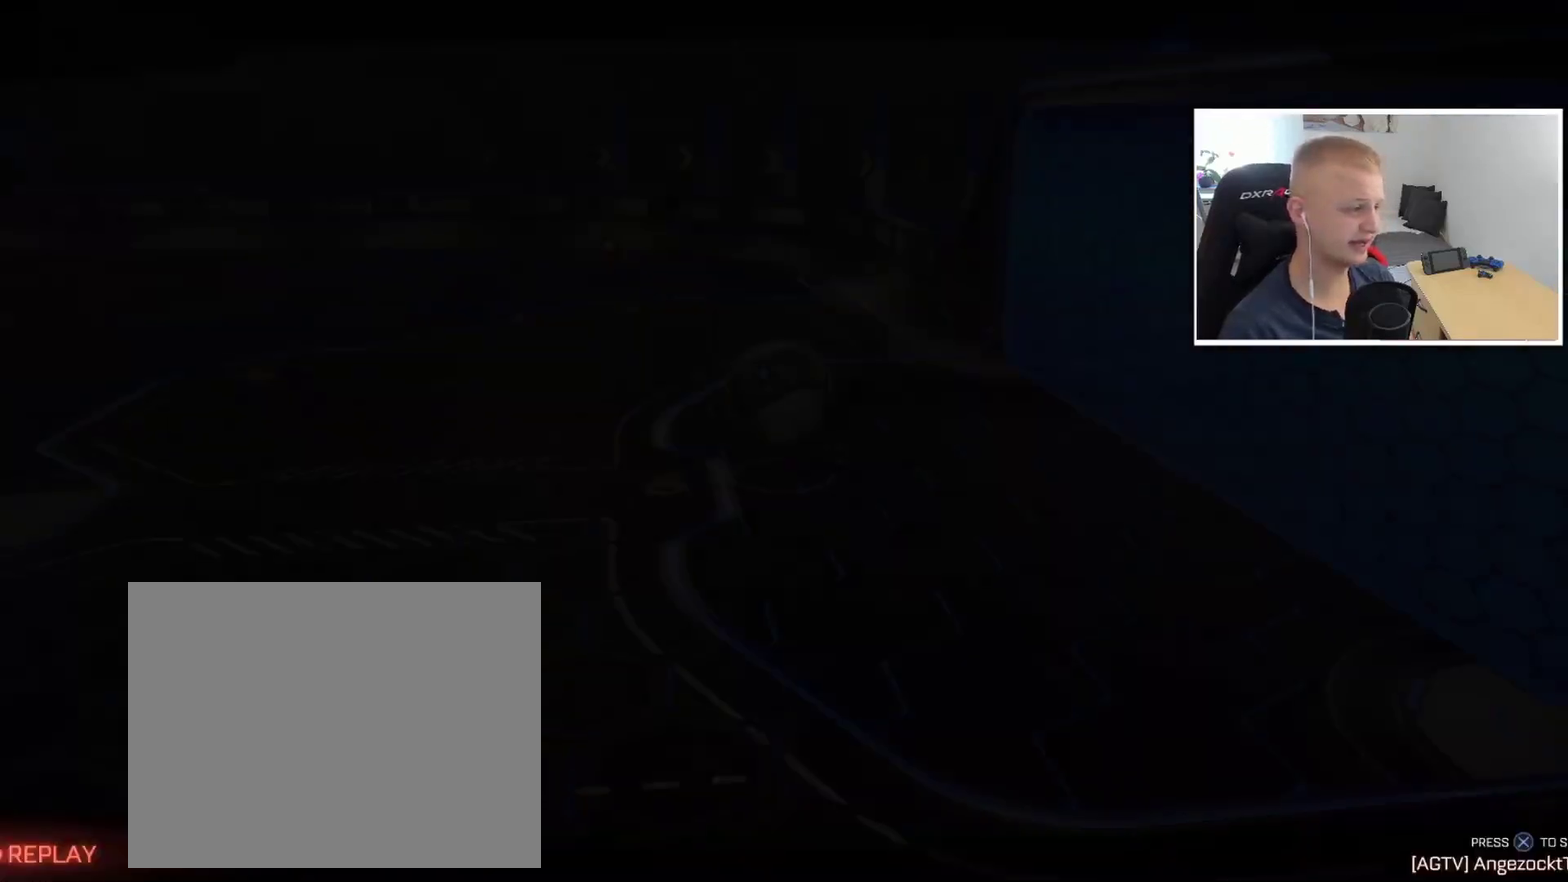
Gameplay with a controller (PlayStation layout); each line is a JSON object with the inputs held at the frame after it. "events" lists button and stick changes between this image and that frame as [ms after this image, input, new state], when the widget could be followed in between. Not read: R3 right_stick.
{"buttons": [], "left_stick": "center", "events": [[217, "CROSS", "down"], [267, "CROSS", "up"]]}
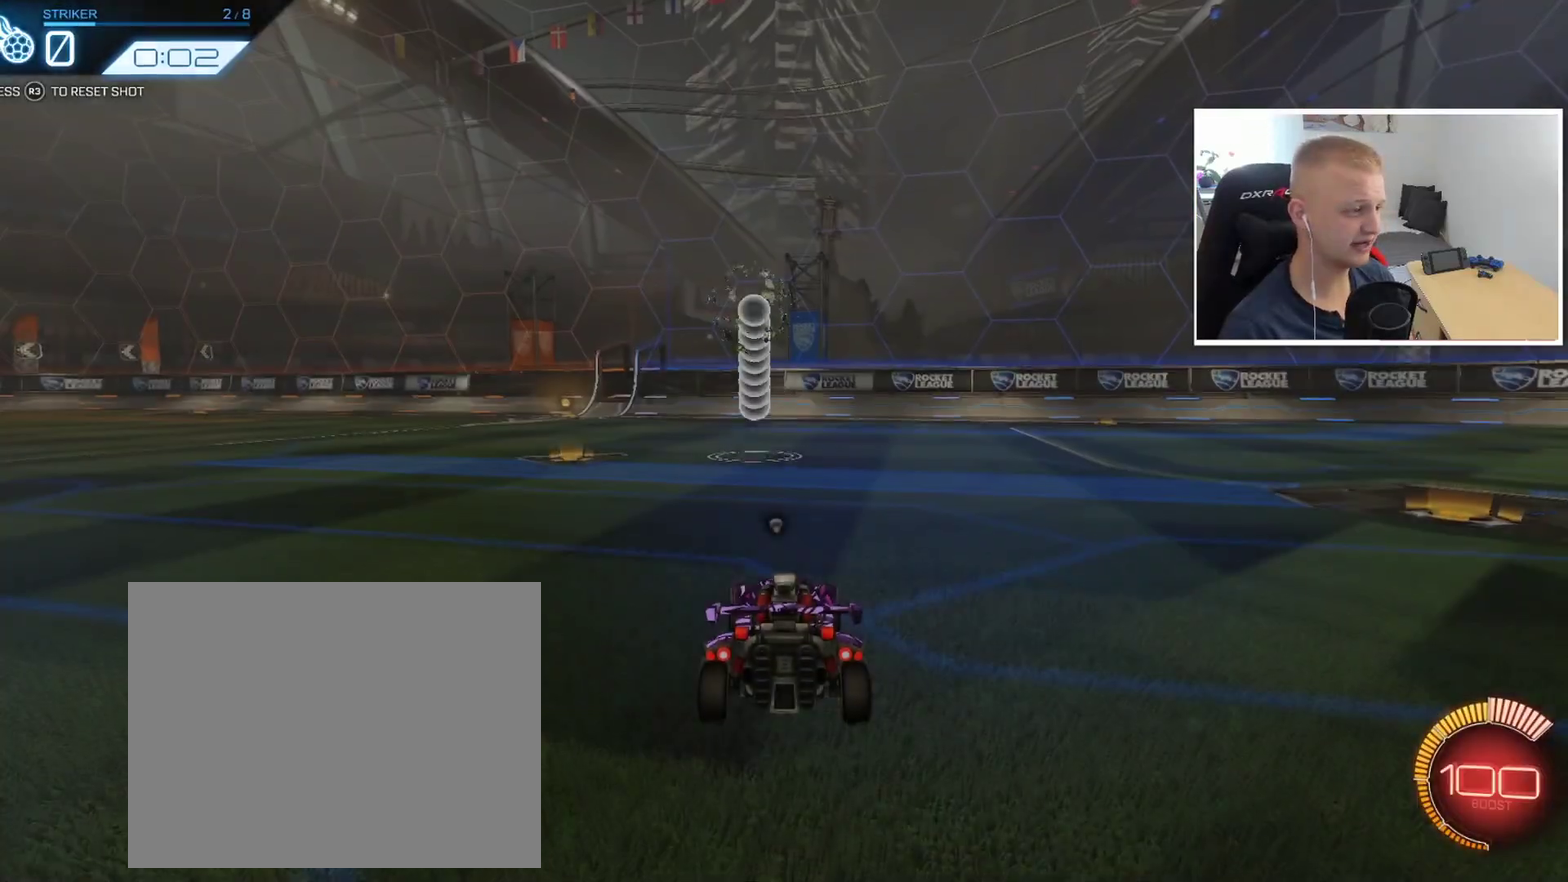
{"buttons": [], "left_stick": "center", "events": []}
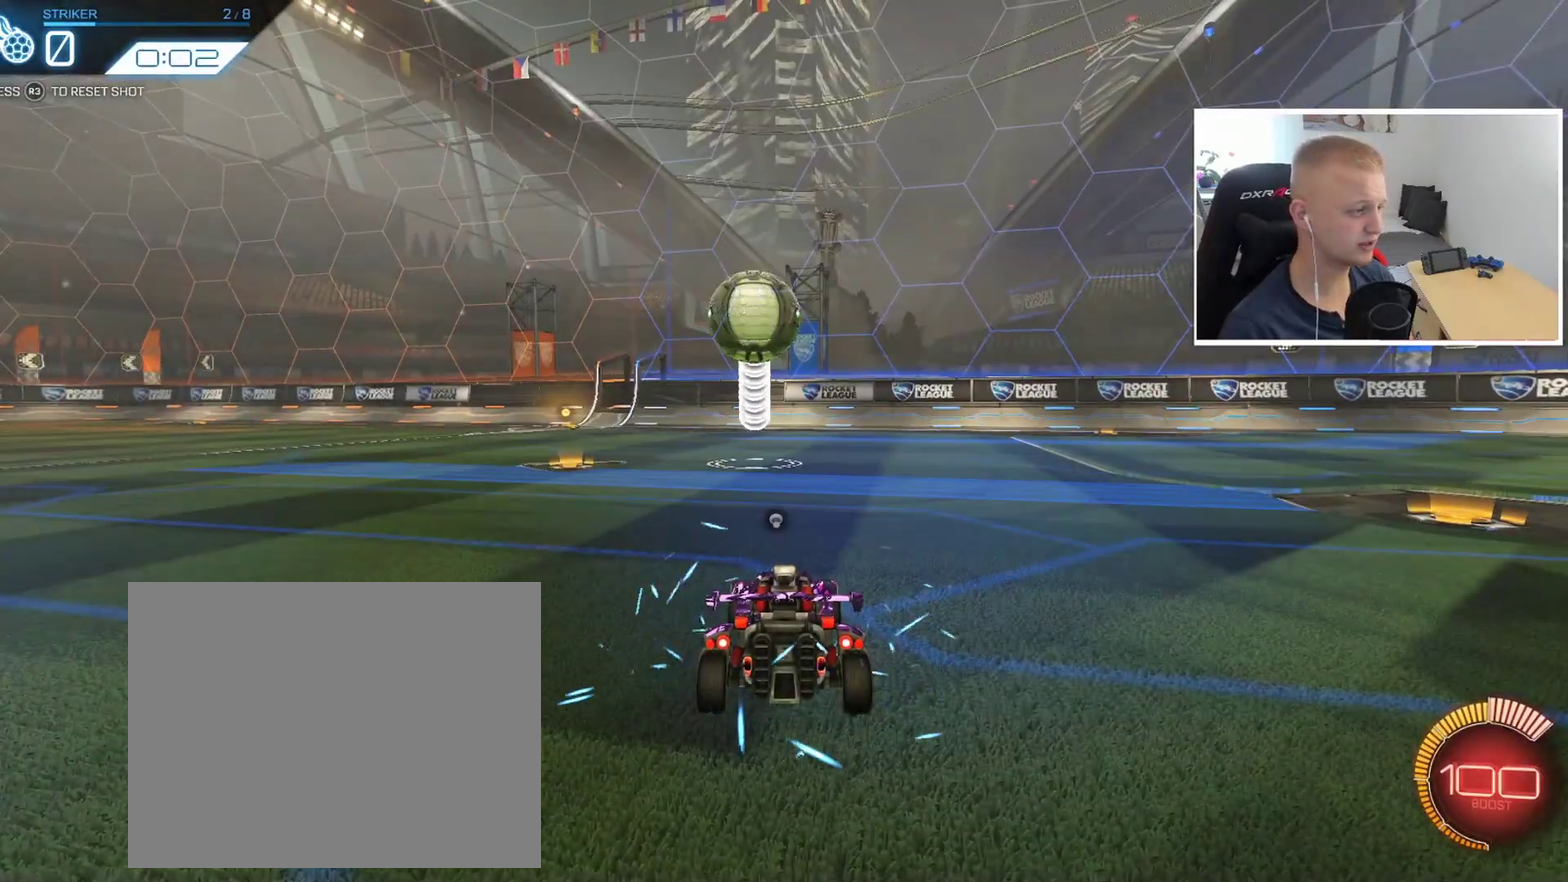
{"buttons": [], "left_stick": "center", "events": []}
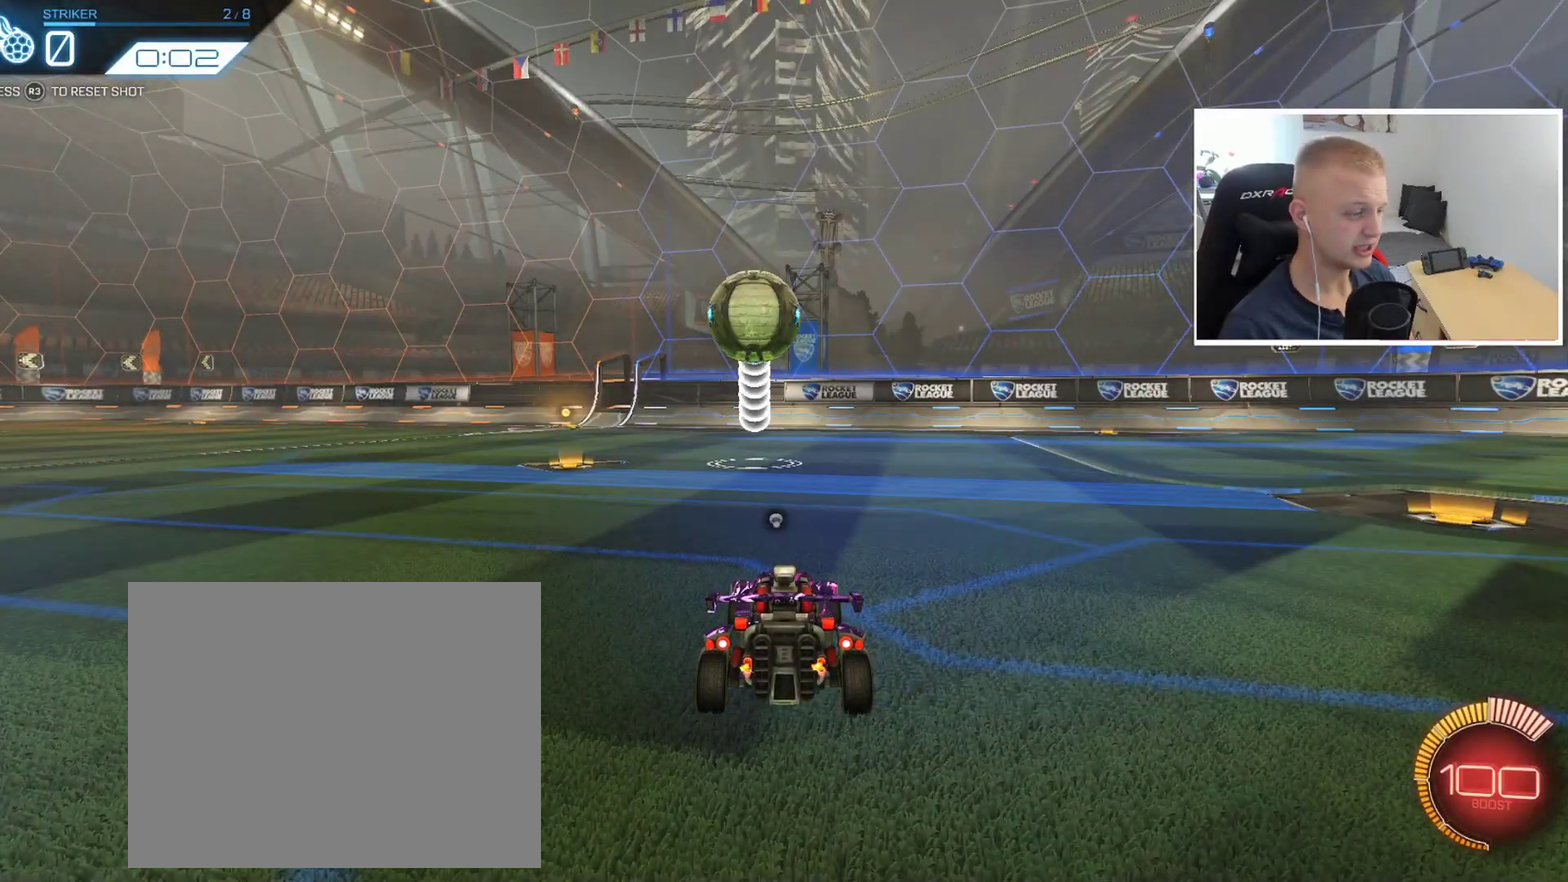
{"buttons": ["R2"], "left_stick": "center", "events": [[484, "R2", "down"]]}
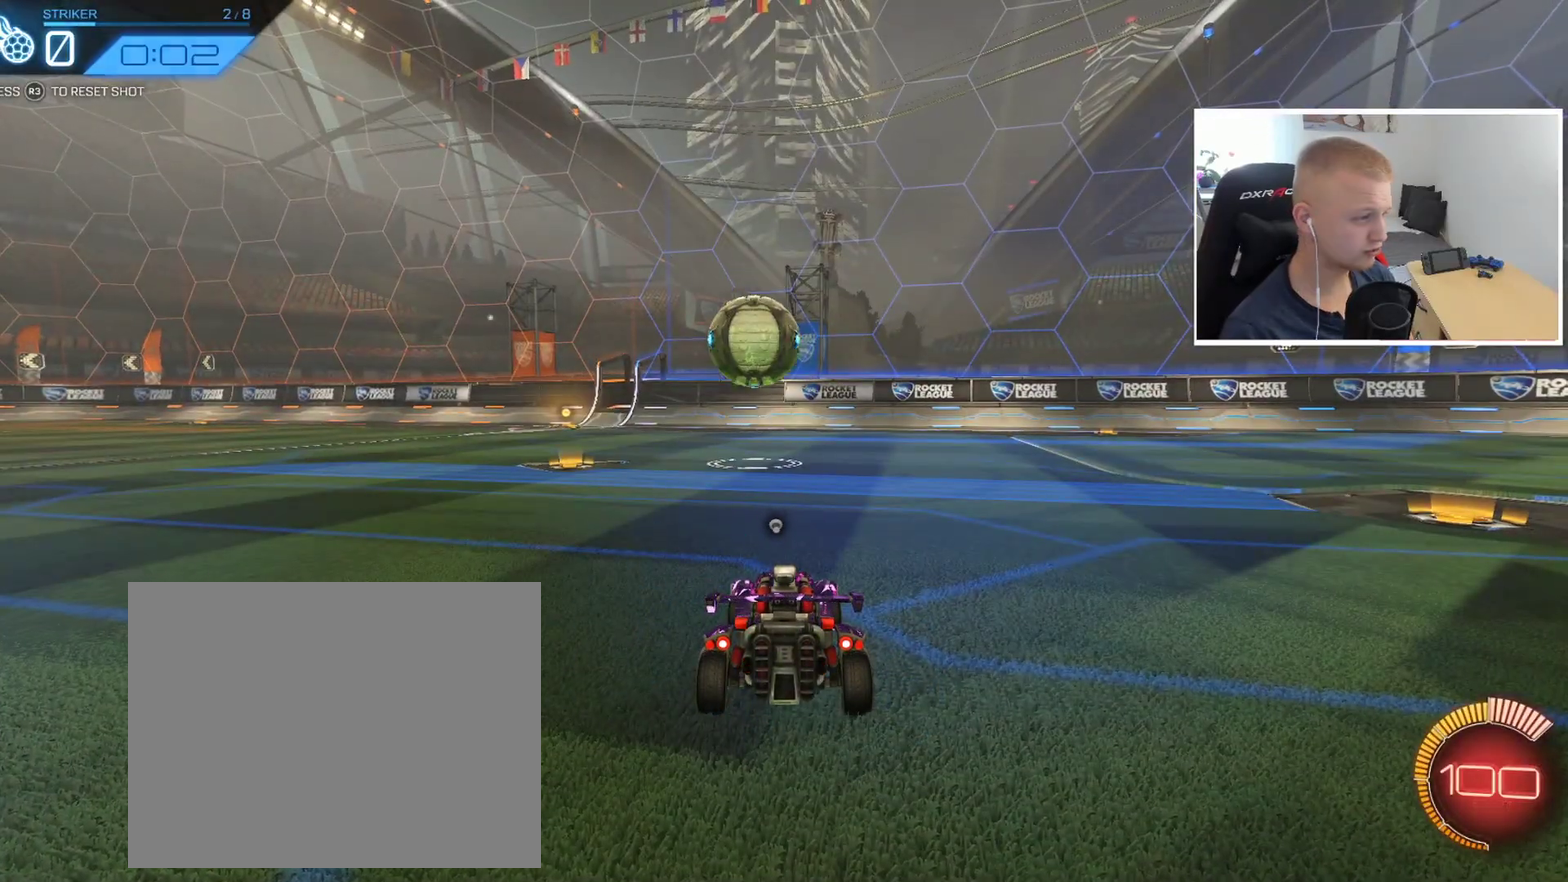
{"buttons": ["R2"], "left_stick": "center", "events": [[183, "R2", "up"], [417, "R2", "down"]]}
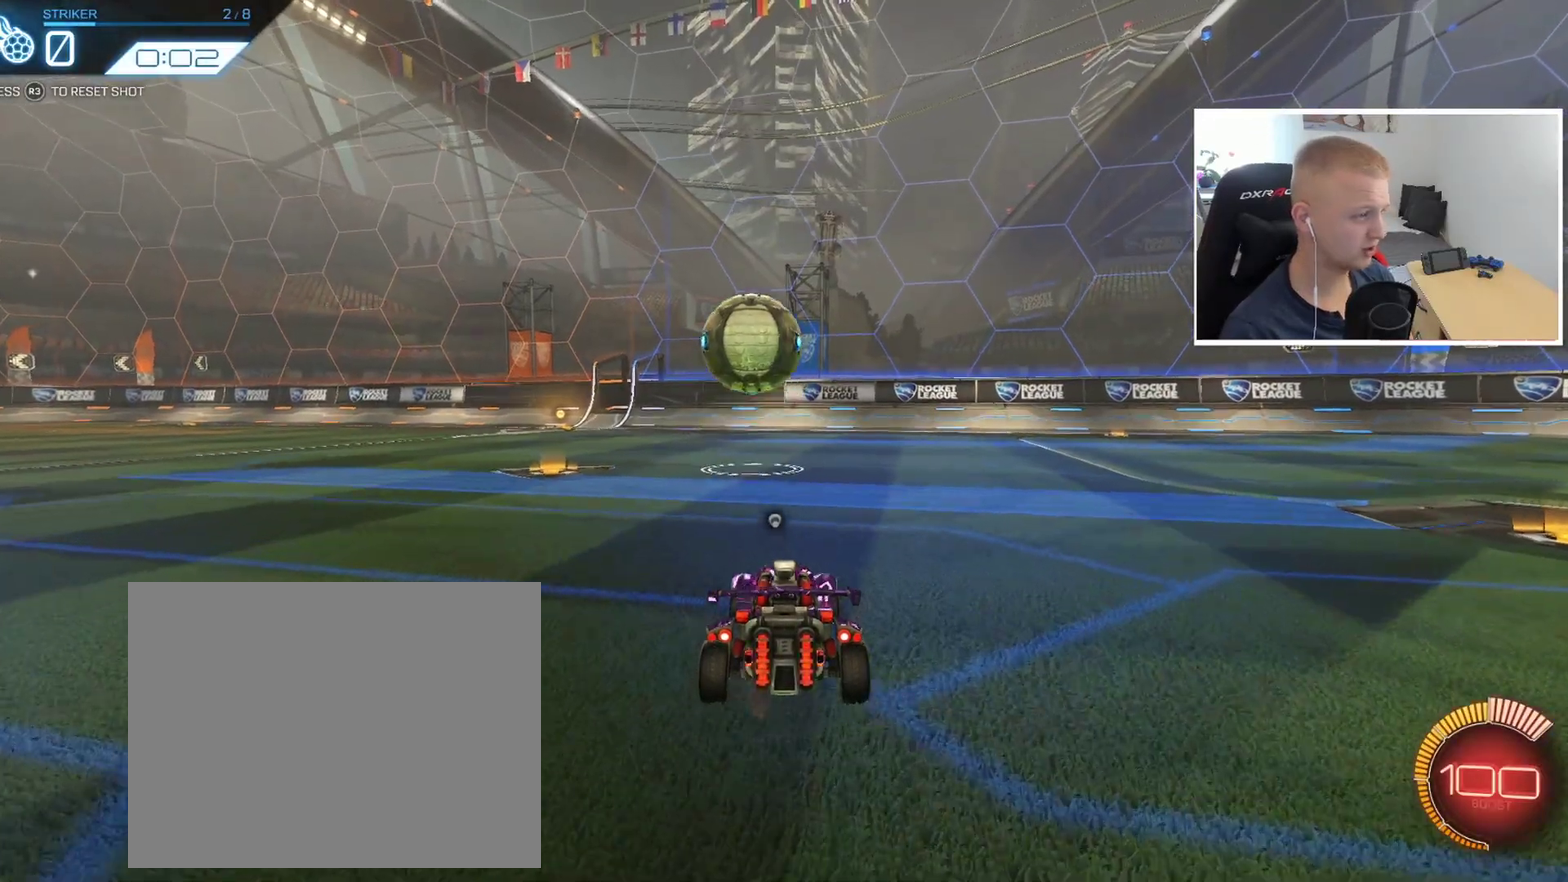
{"buttons": ["TRIANGLE", "R2"], "left_stick": "center", "events": [[117, "R2", "up"], [334, "R2", "down"], [451, "TRIANGLE", "down"]]}
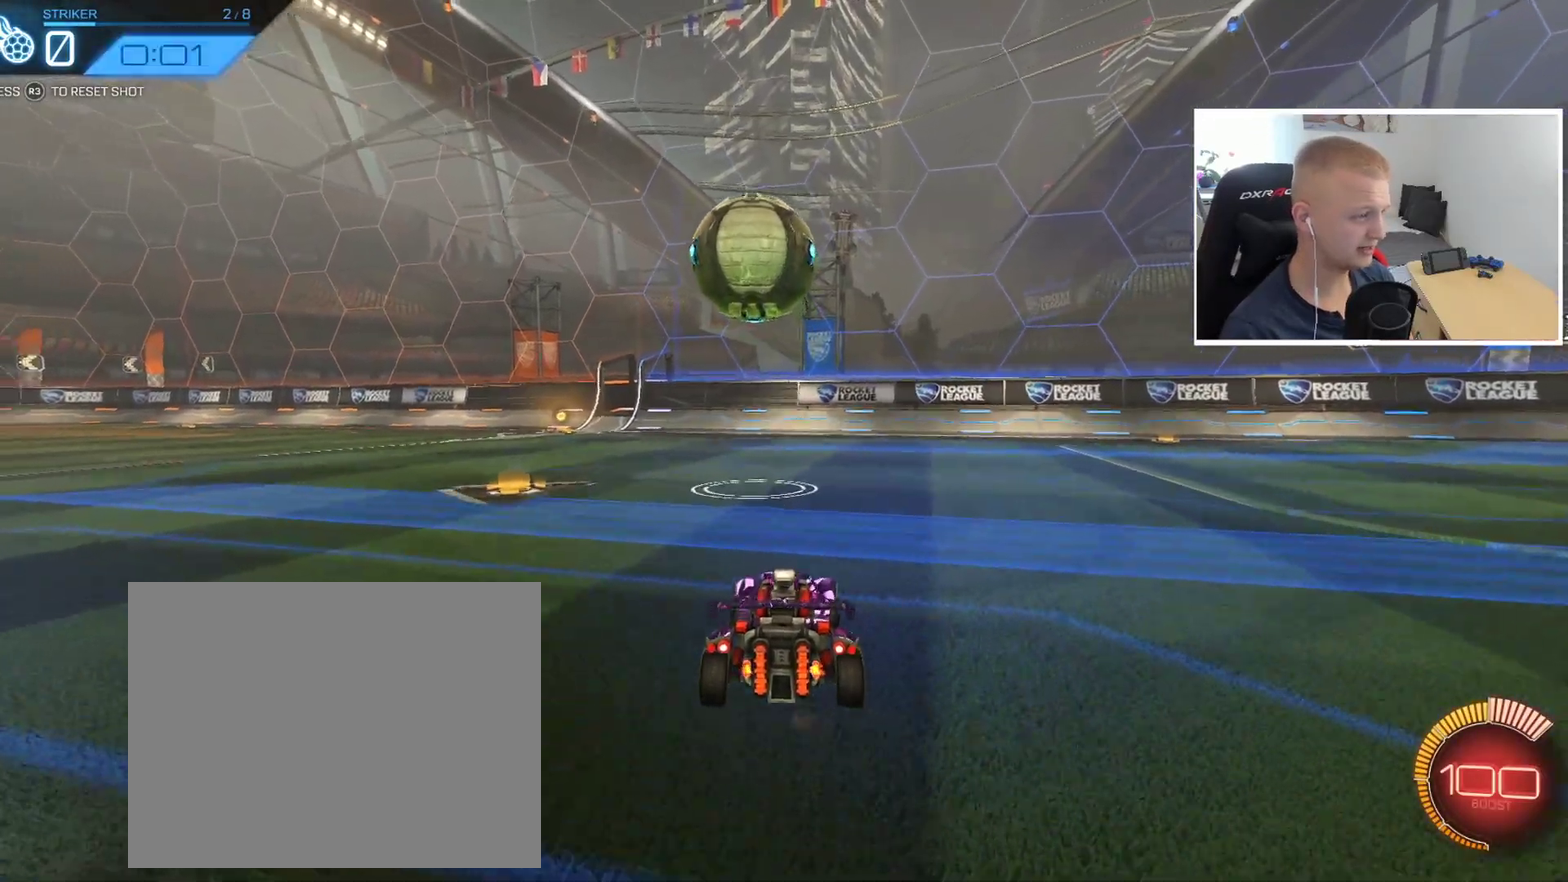
{"buttons": ["TRIANGLE", "R2"], "left_stick": "center", "events": [[17, "TRIANGLE", "up"], [67, "R2", "up"], [434, "R2", "down"], [467, "TRIANGLE", "down"]]}
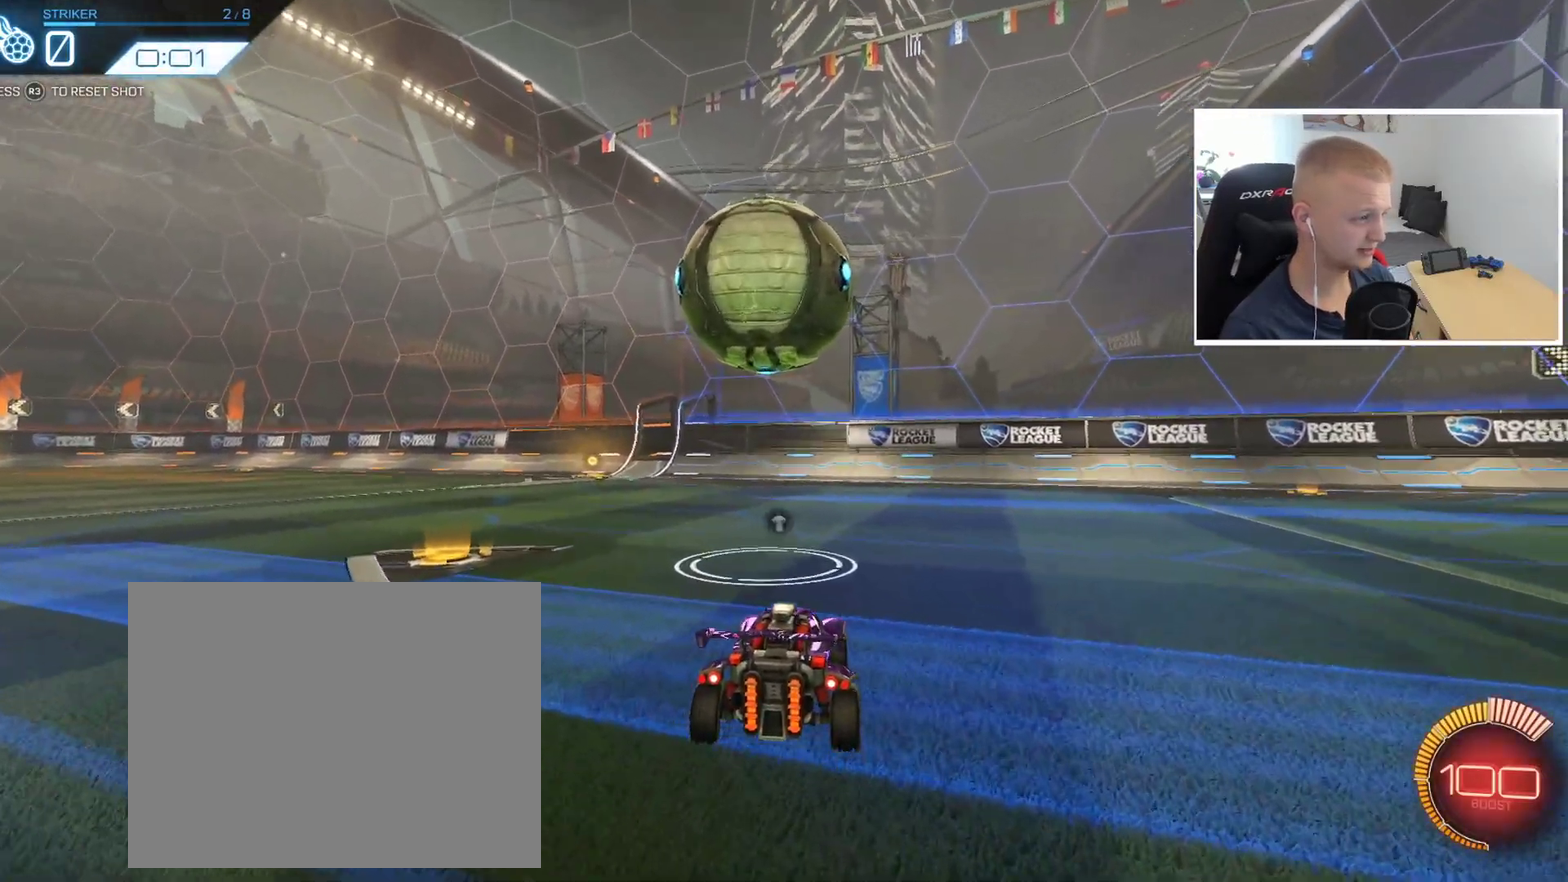
{"buttons": [], "left_stick": "center", "events": [[34, "TRIANGLE", "up"], [67, "left_stick", "left"], [84, "R2", "up"], [134, "left_stick", "center"], [201, "R2", "down"], [418, "R2", "up"]]}
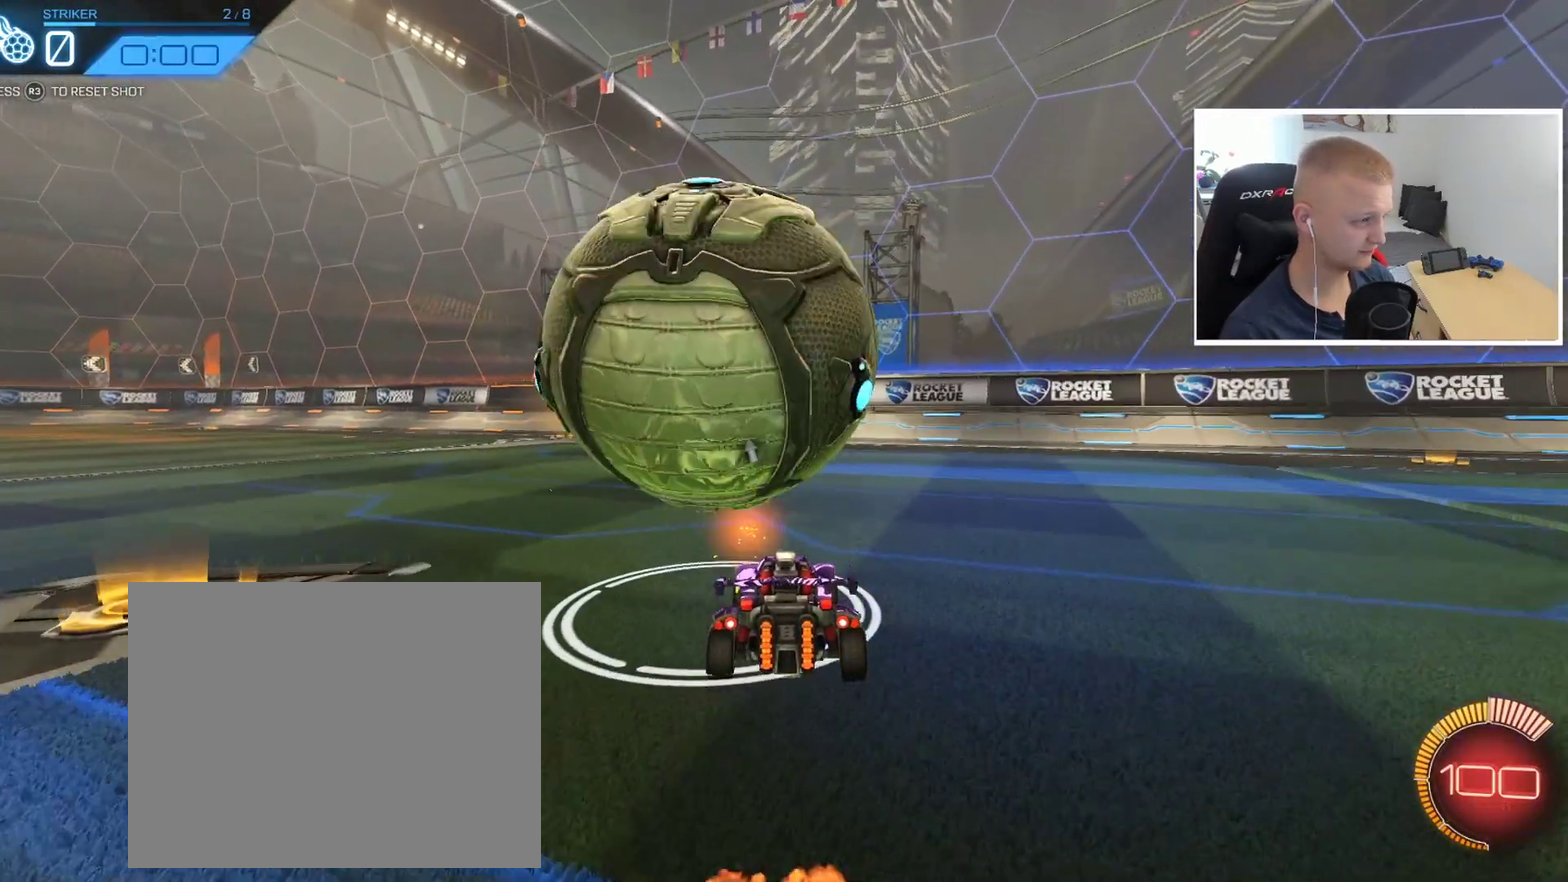
{"buttons": ["R2"], "left_stick": "center", "events": [[50, "left_stick", "left"], [267, "left_stick", "center"], [384, "R2", "down"]]}
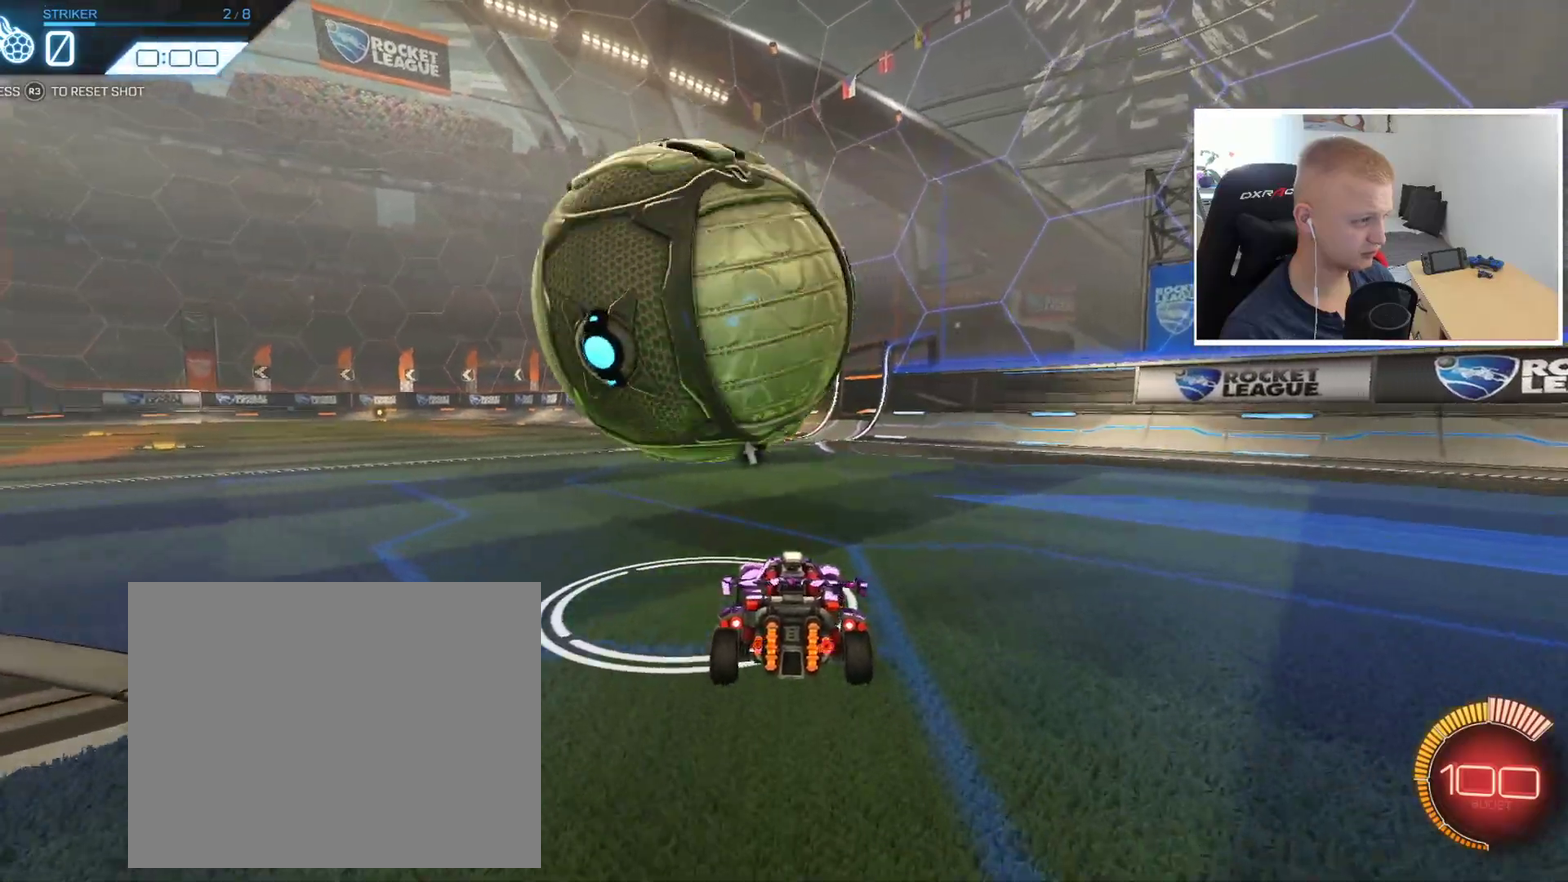
{"buttons": [], "left_stick": "center", "events": [[50, "left_stick", "left"], [84, "R2", "up"], [134, "R2", "down"], [184, "left_stick", "center"], [267, "R2", "up"], [317, "left_stick", "left"], [418, "left_stick", "center"]]}
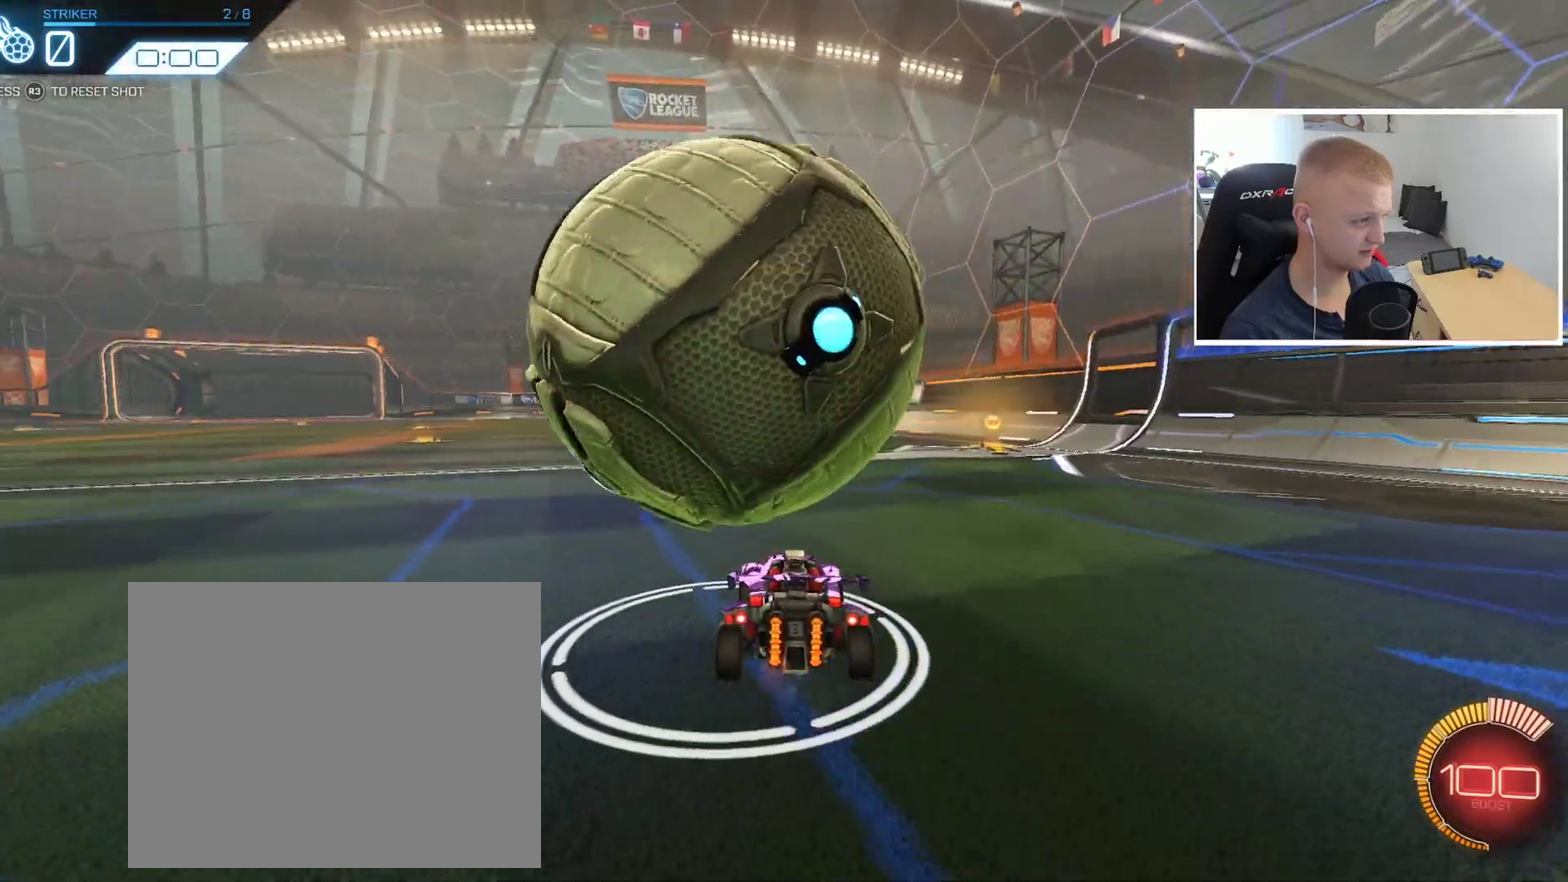
{"buttons": ["R2"], "left_stick": "center", "events": [[183, "left_stick", "left"], [250, "L2", "down"], [300, "left_stick", "center"], [367, "L2", "up"], [434, "R2", "down"]]}
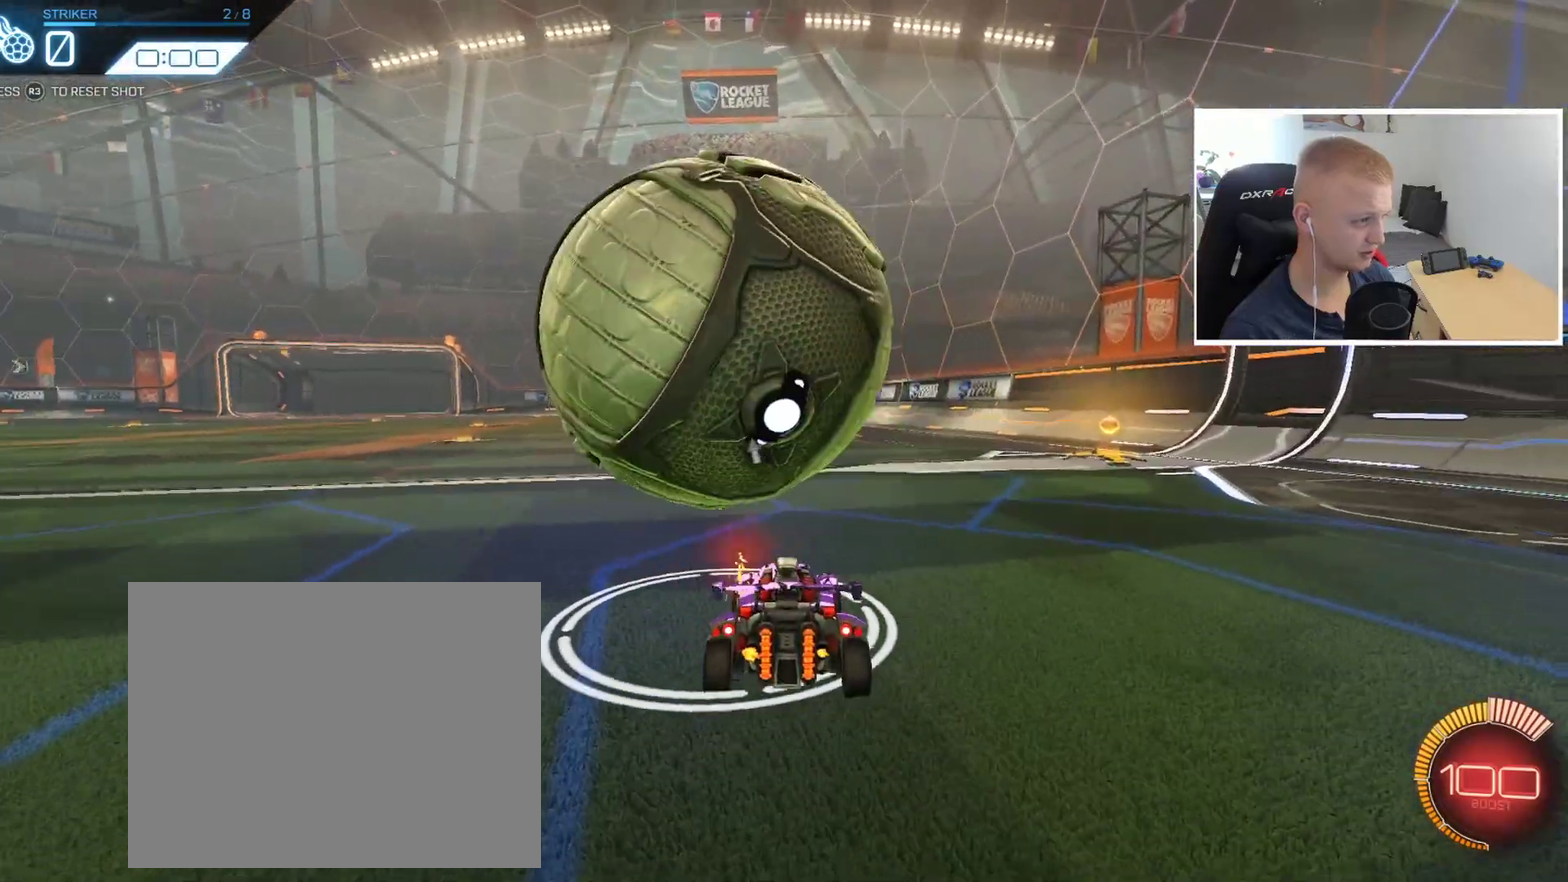
{"buttons": ["R2"], "left_stick": "left", "events": [[167, "R2", "up"], [167, "left_stick", "left"], [334, "left_stick", "center"], [351, "R2", "down"], [501, "left_stick", "left"]]}
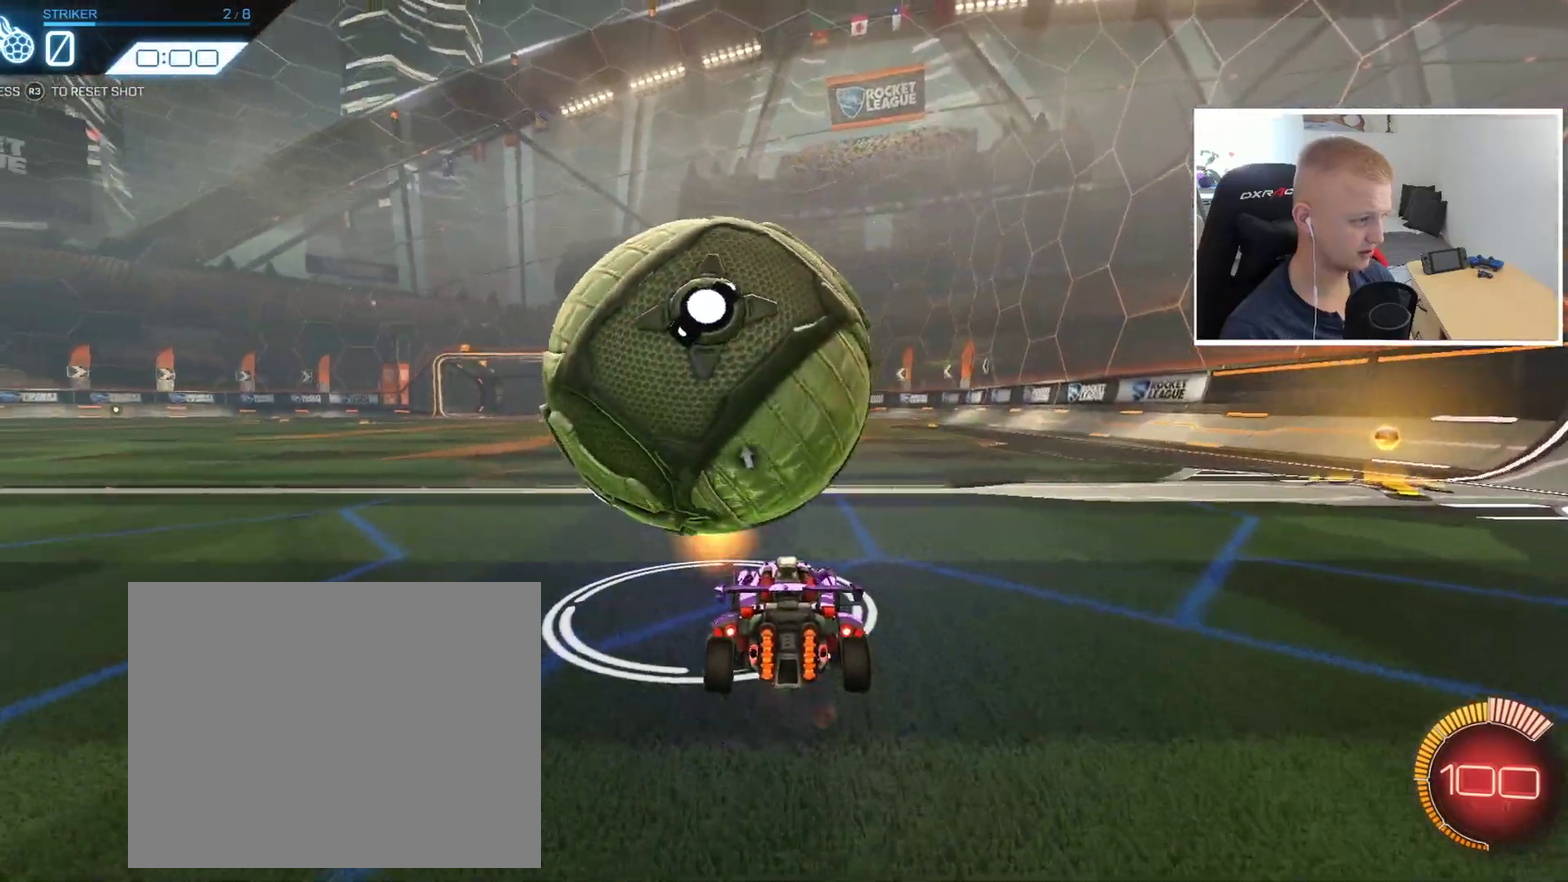
{"buttons": ["R2"], "left_stick": "left", "events": [[50, "R2", "up"], [100, "left_stick", "center"], [133, "R2", "down"], [234, "left_stick", "left"], [350, "left_stick", "center"], [500, "left_stick", "left"]]}
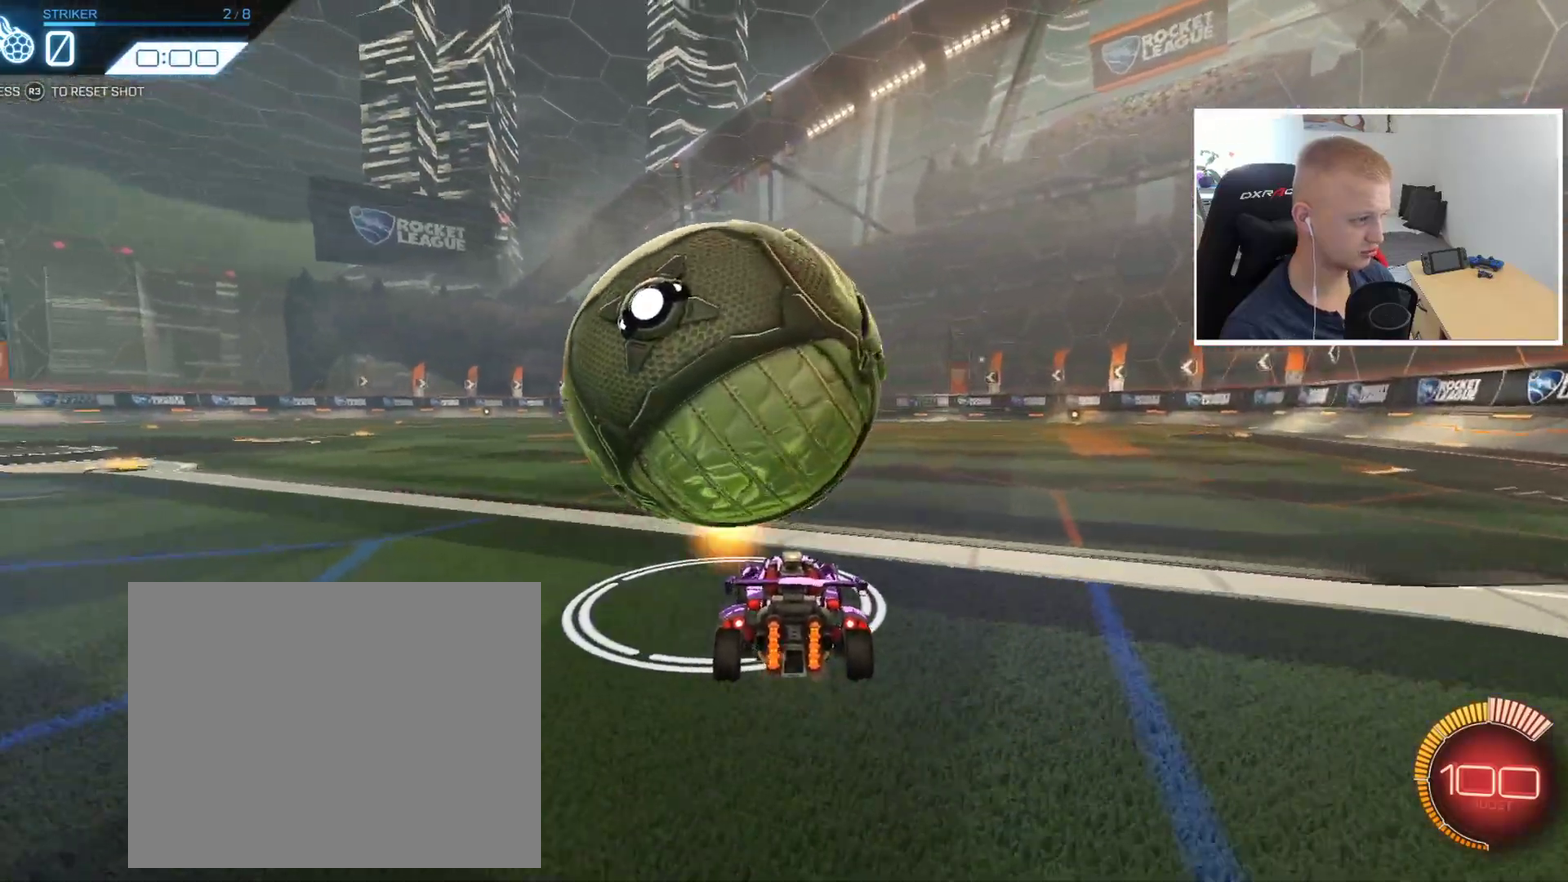
{"buttons": [], "left_stick": "center", "events": [[67, "left_stick", "center"], [84, "R2", "up"], [251, "left_stick", "left"], [351, "left_stick", "center"]]}
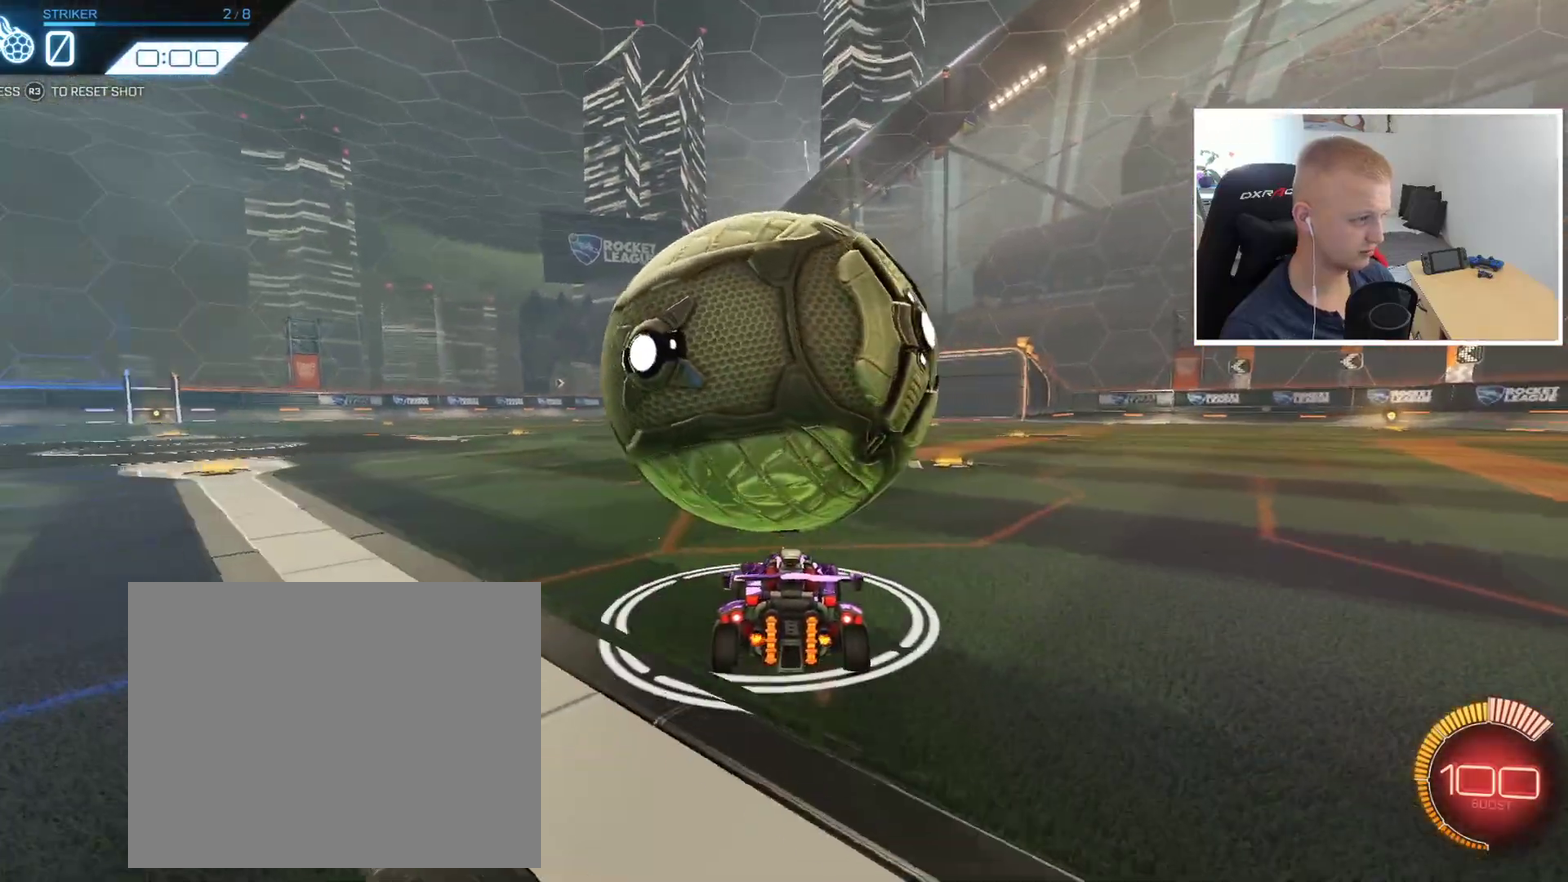
{"buttons": [], "left_stick": "center", "events": [[50, "R2", "down"], [100, "left_stick", "right"], [200, "left_stick", "center"], [367, "R2", "up"]]}
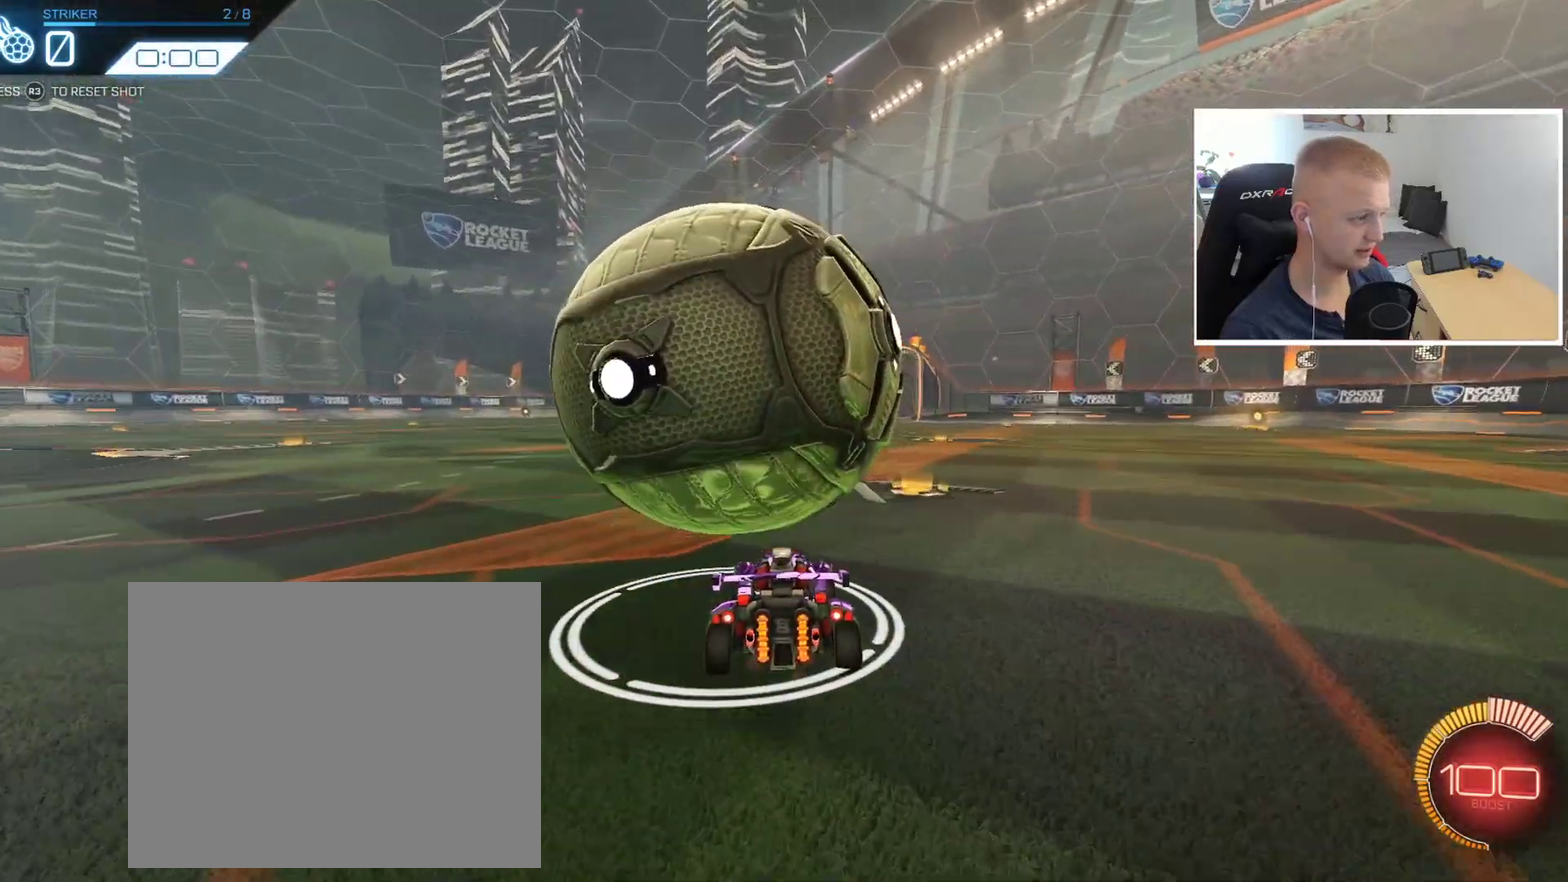
{"buttons": ["R2"], "left_stick": "center", "events": [[17, "left_stick", "left"], [67, "R2", "down"], [151, "left_stick", "center"], [201, "R2", "up"], [501, "R2", "down"]]}
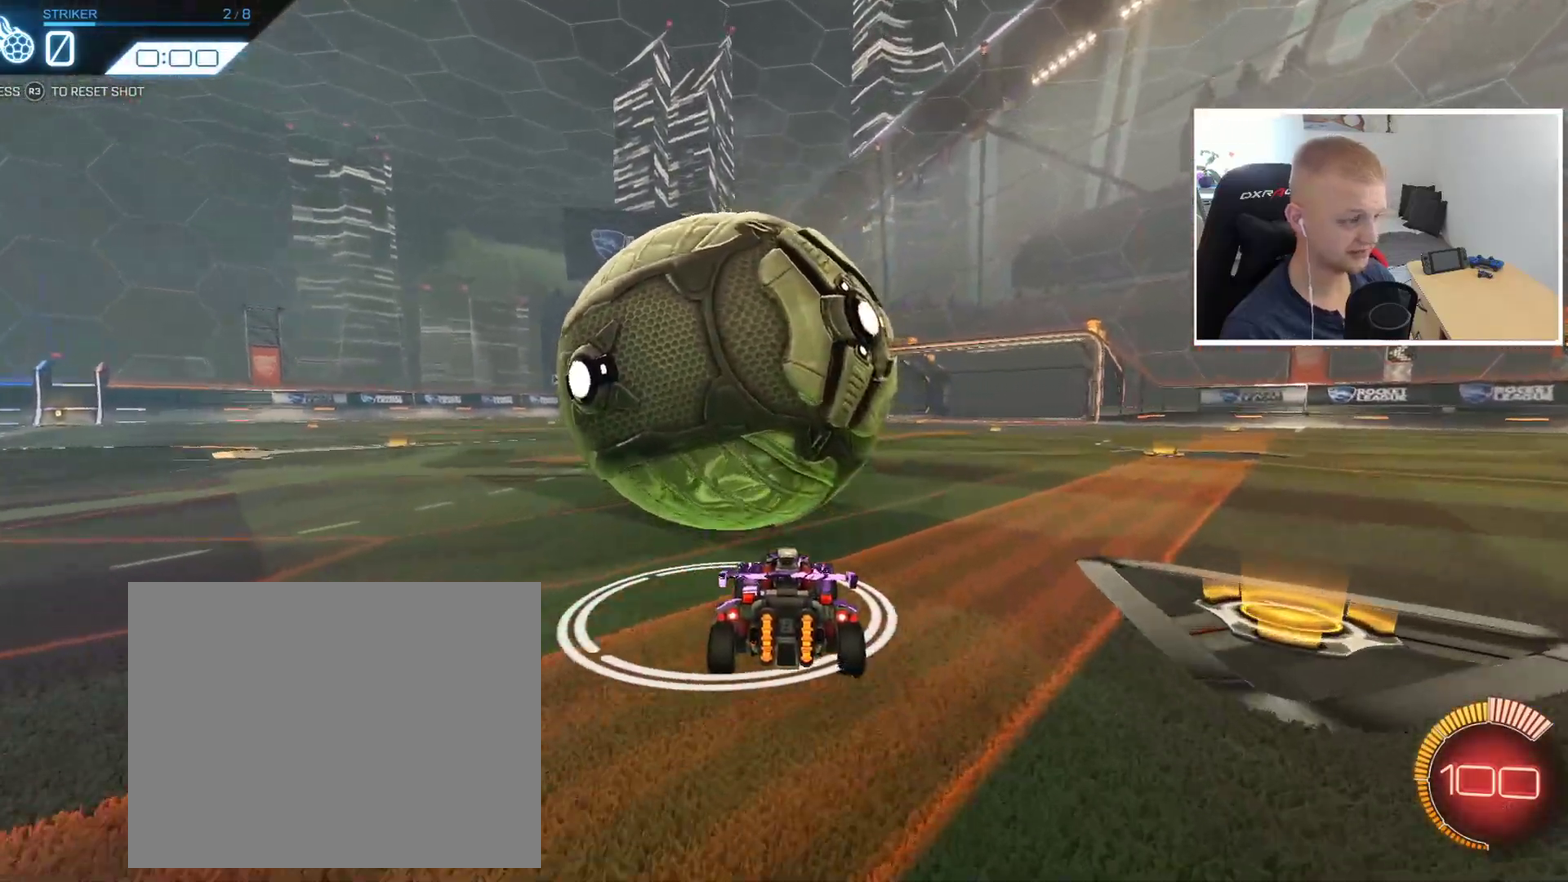
{"buttons": [], "left_stick": "center", "events": [[350, "left_stick", "left"], [484, "R2", "up"], [484, "left_stick", "center"]]}
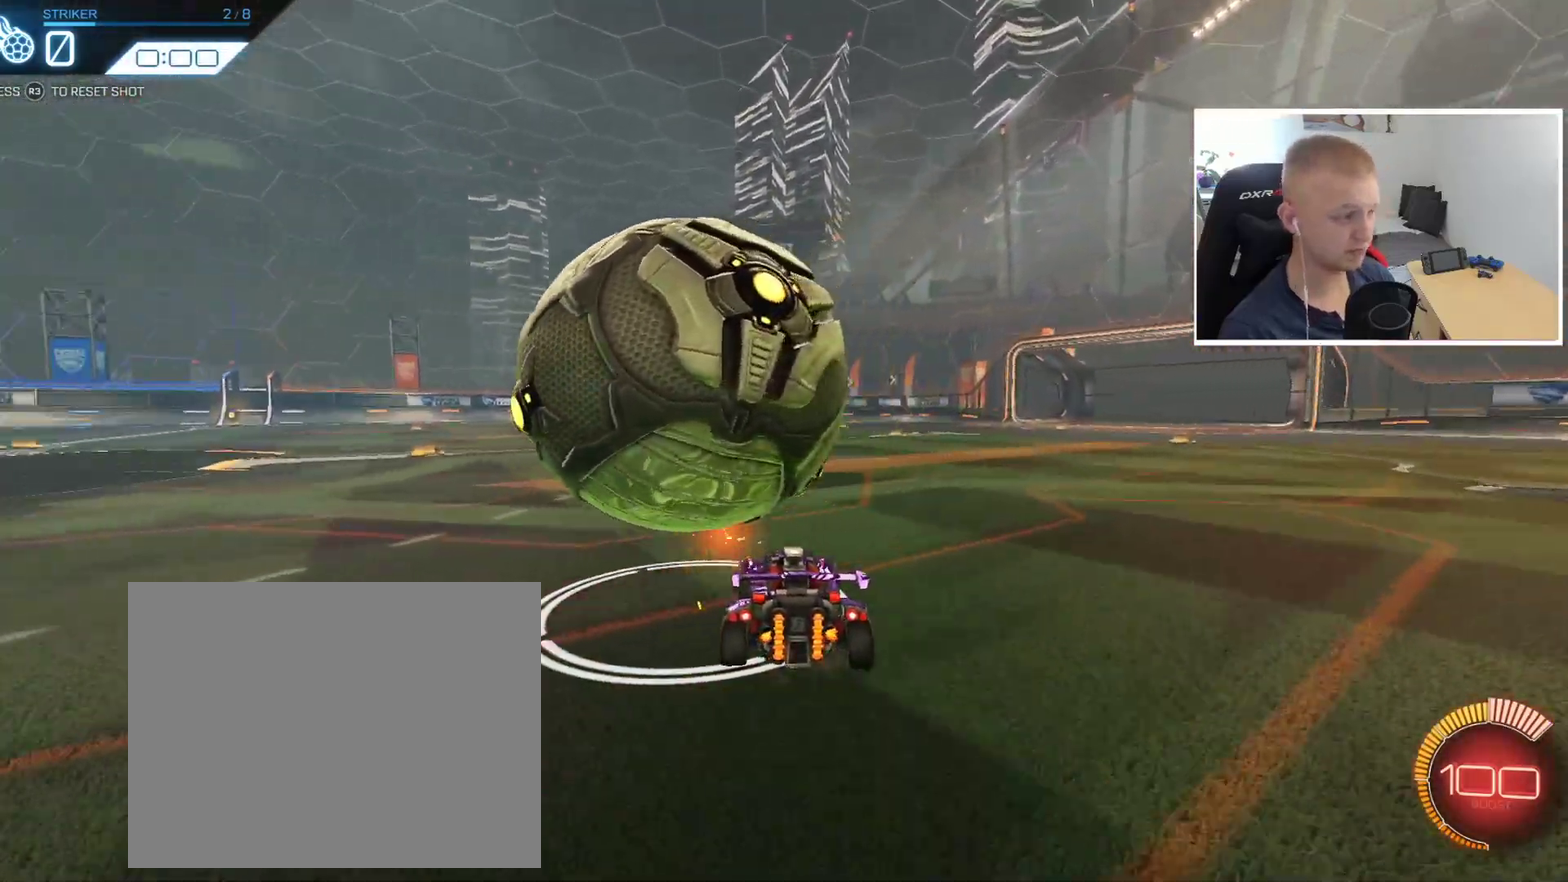
{"buttons": ["R2"], "left_stick": "center", "events": [[101, "R2", "down"], [167, "left_stick", "left"], [317, "left_stick", "center"]]}
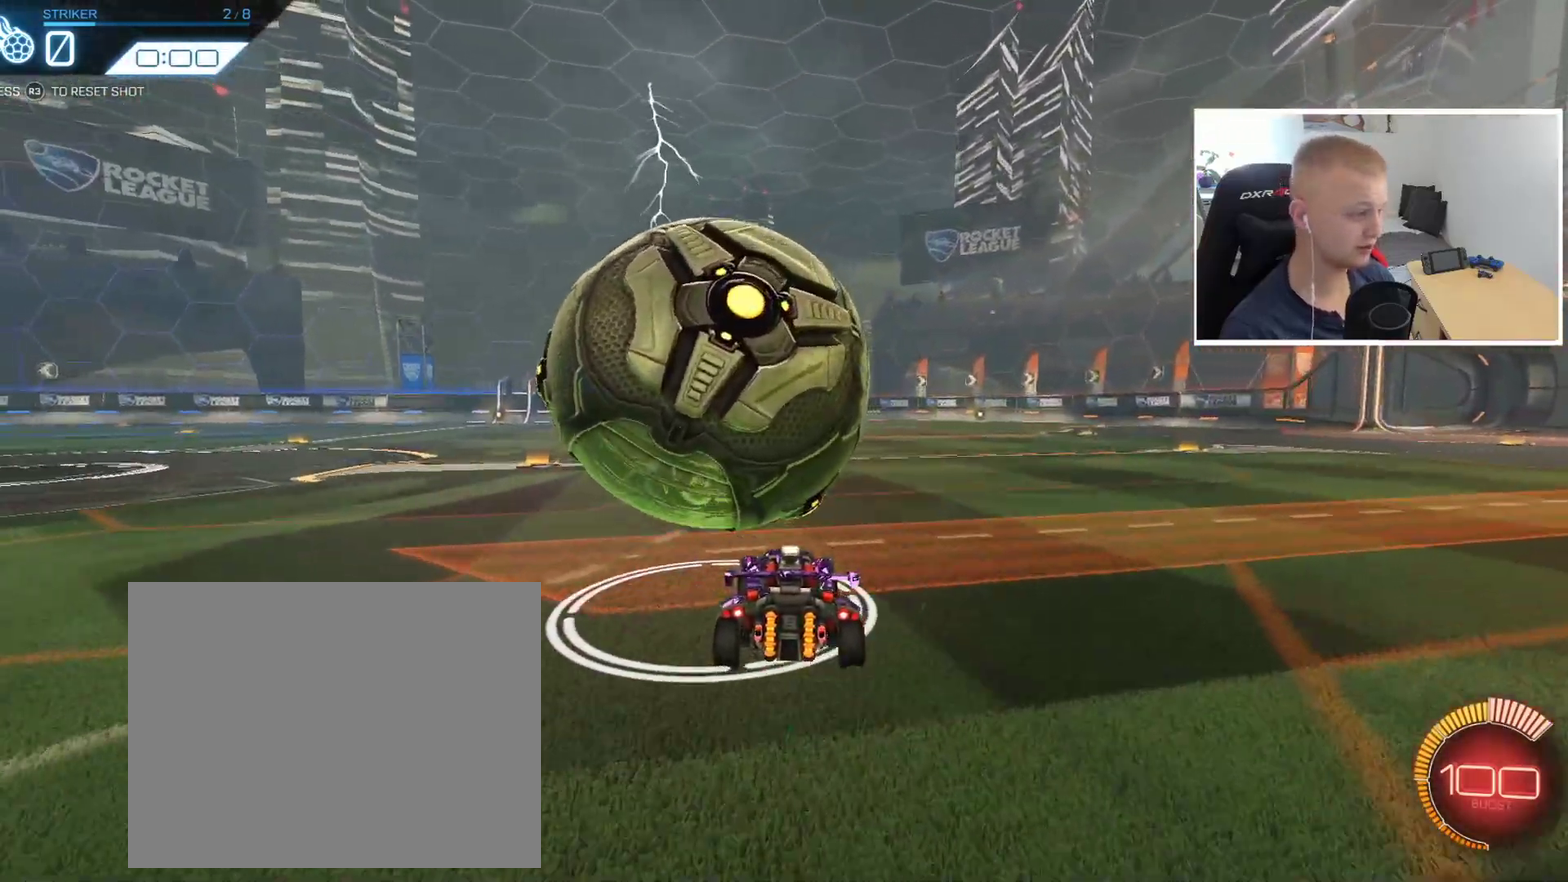
{"buttons": ["R2"], "left_stick": "center", "events": [[17, "R2", "up"], [217, "left_stick", "left"], [300, "left_stick", "center"], [384, "R2", "down"]]}
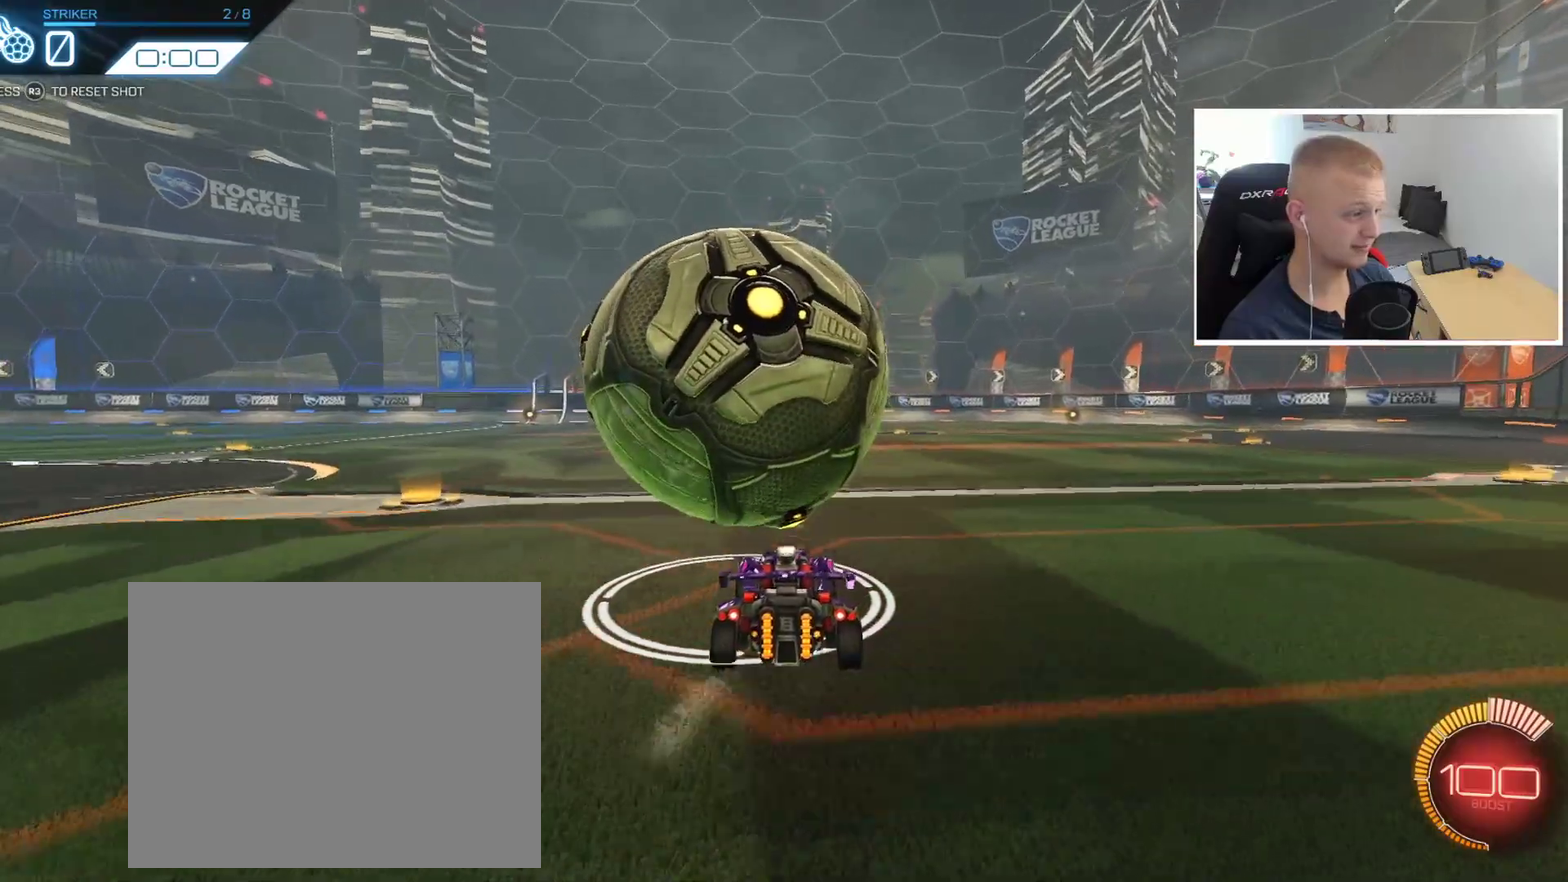
{"buttons": ["R2"], "left_stick": "center", "events": [[184, "left_stick", "left"], [251, "left_stick", "center"]]}
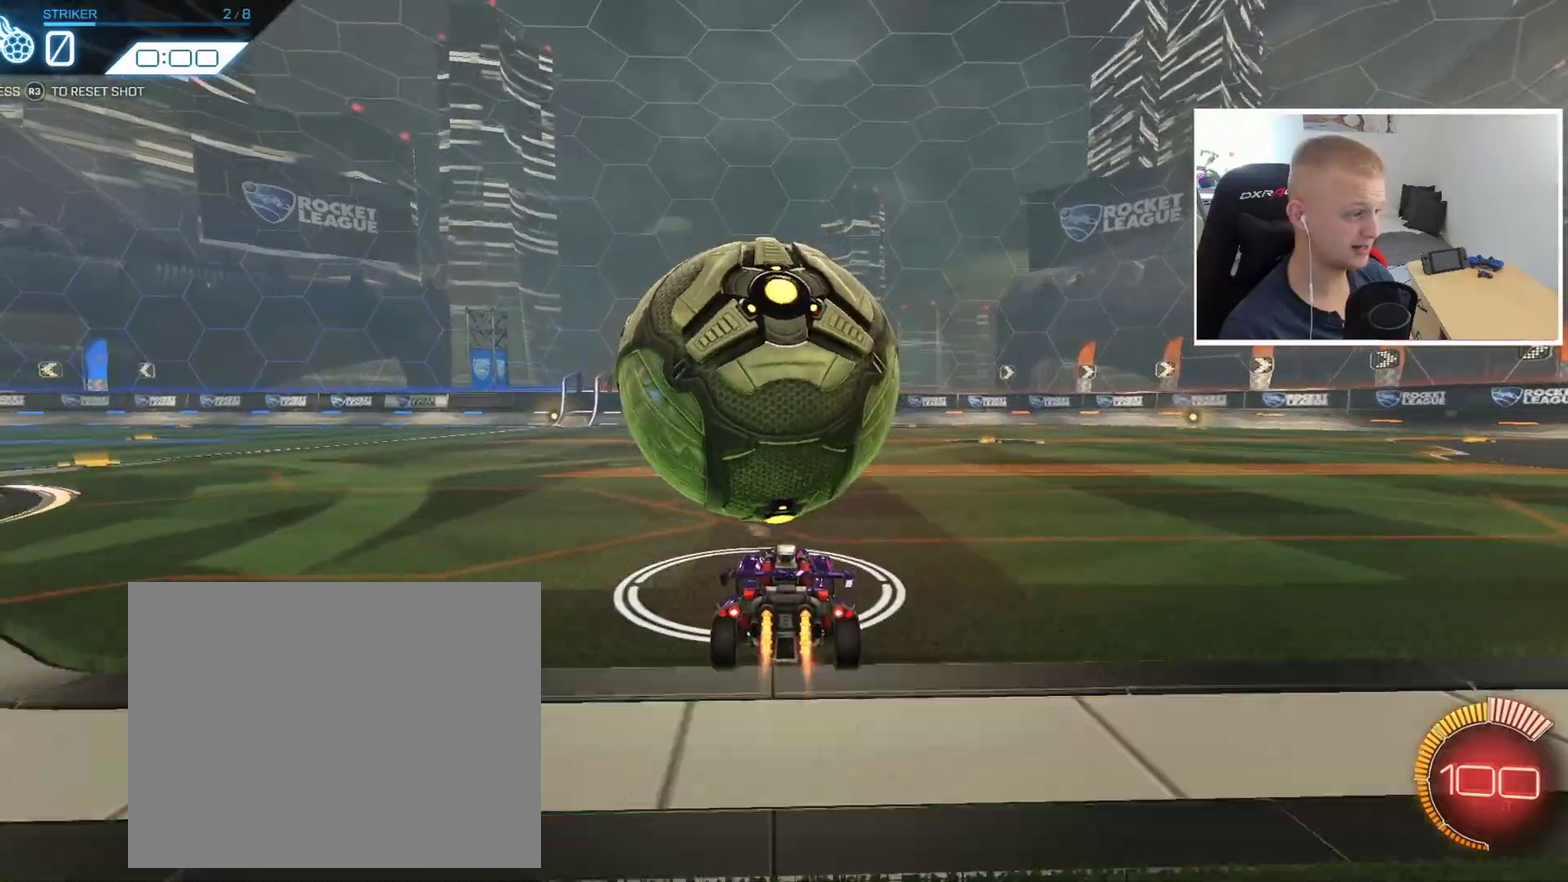
{"buttons": ["R2"], "left_stick": "center", "events": [[417, "left_stick", "left"], [484, "left_stick", "center"]]}
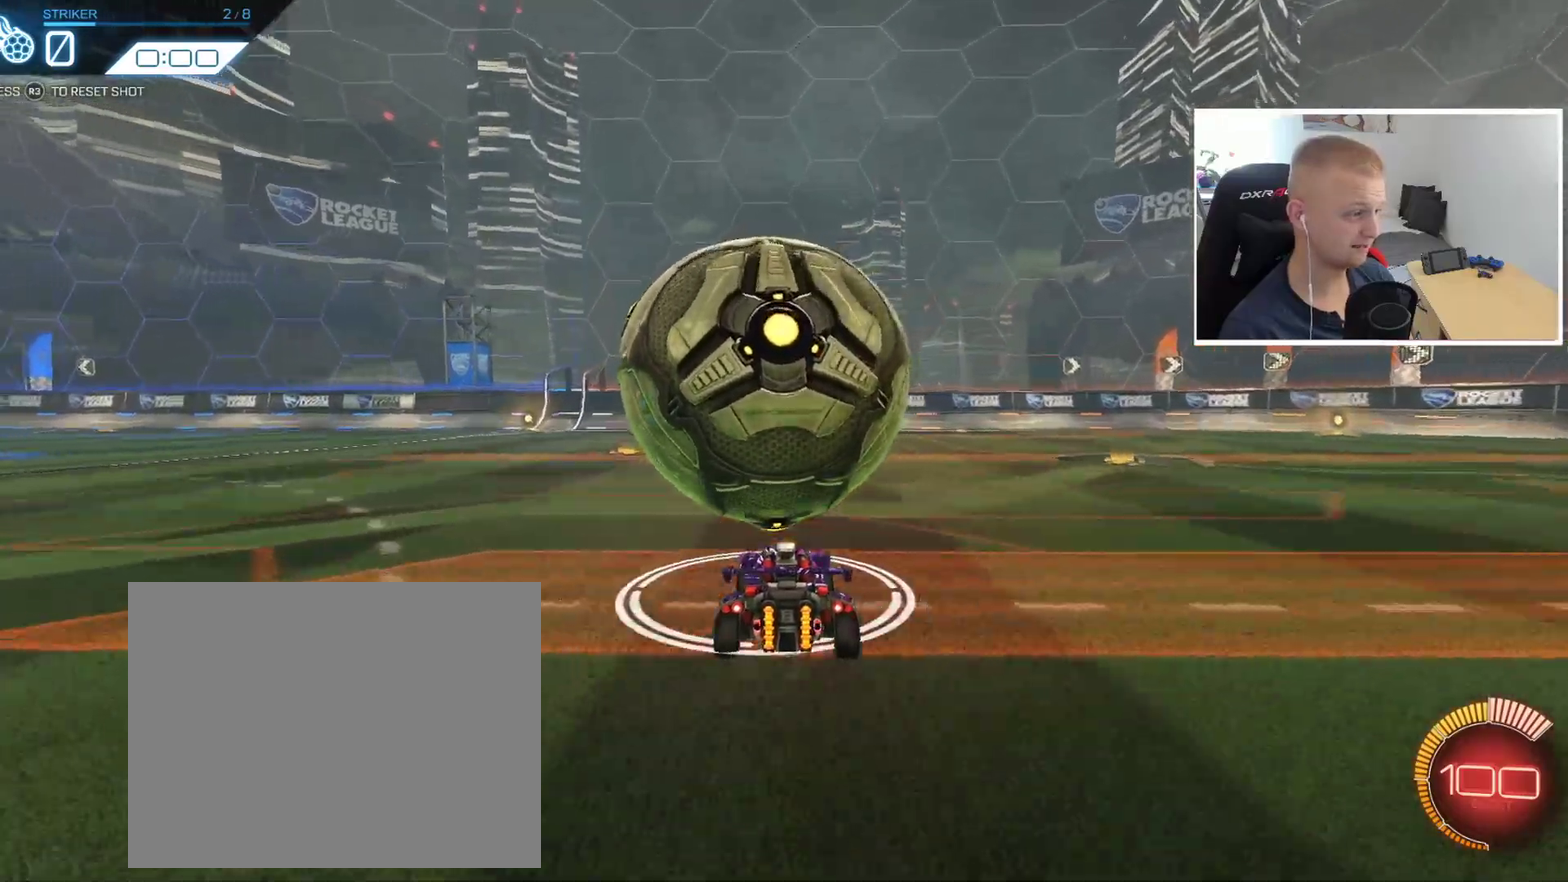
{"buttons": ["R2"], "left_stick": "center", "events": []}
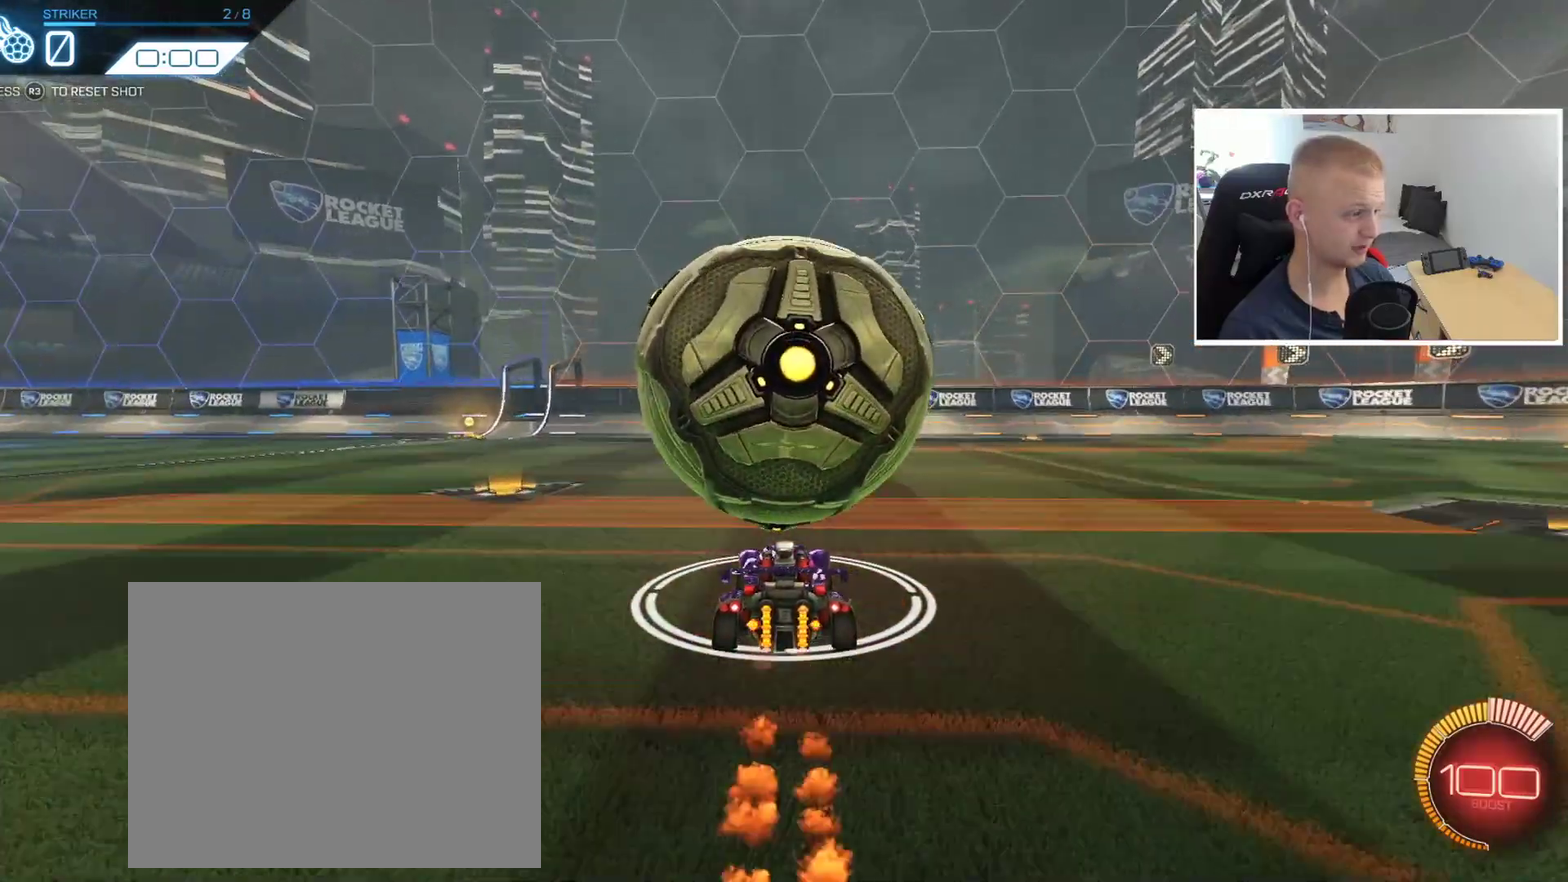
{"buttons": ["R2"], "left_stick": "center", "events": []}
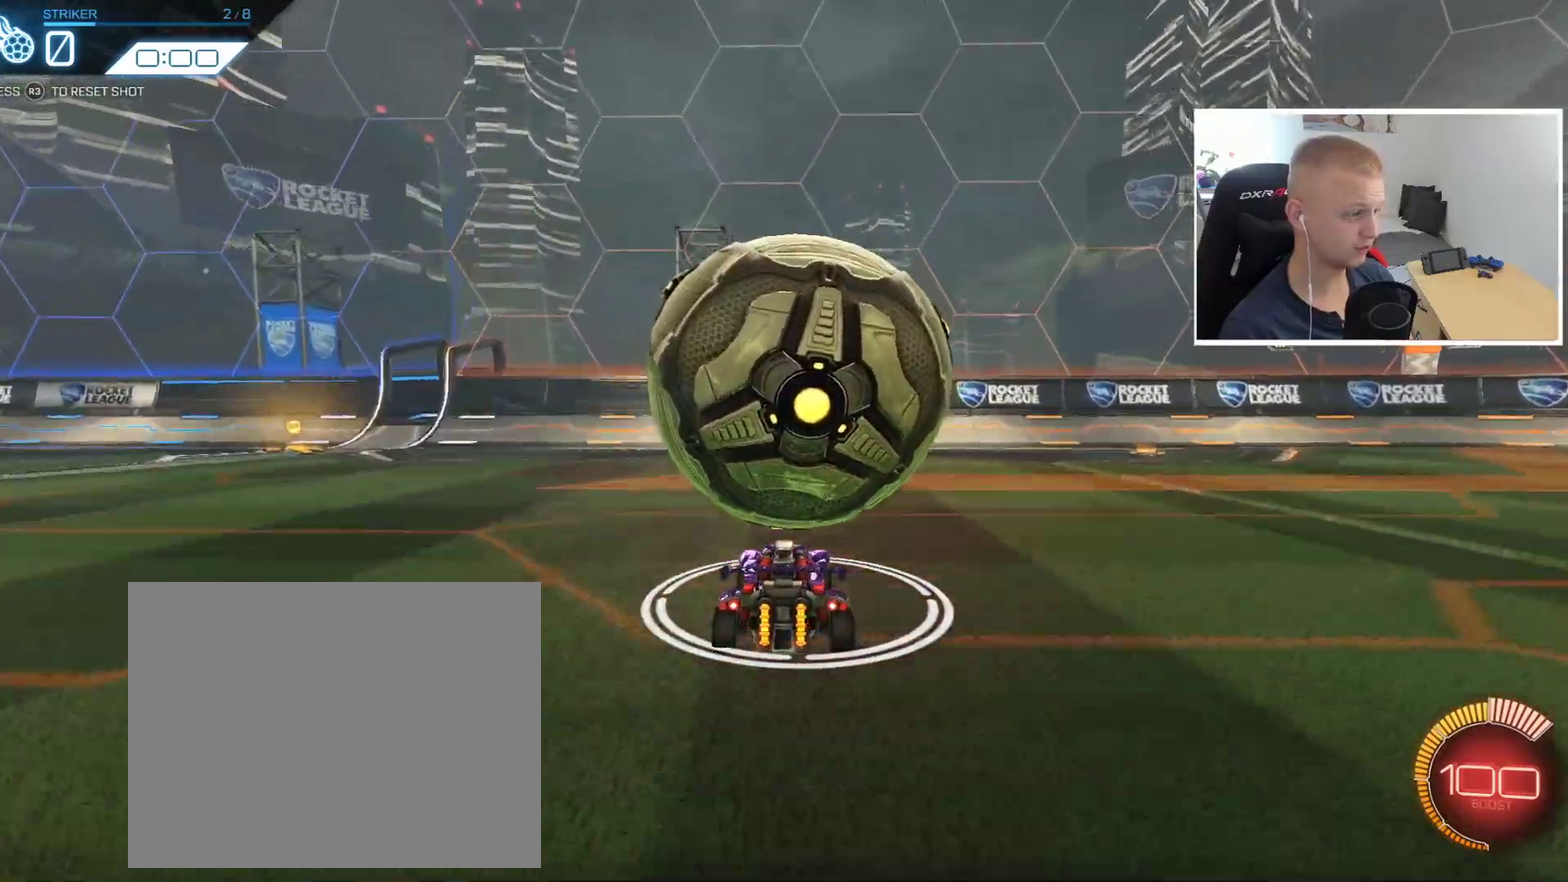
{"buttons": ["R2"], "left_stick": "center", "events": []}
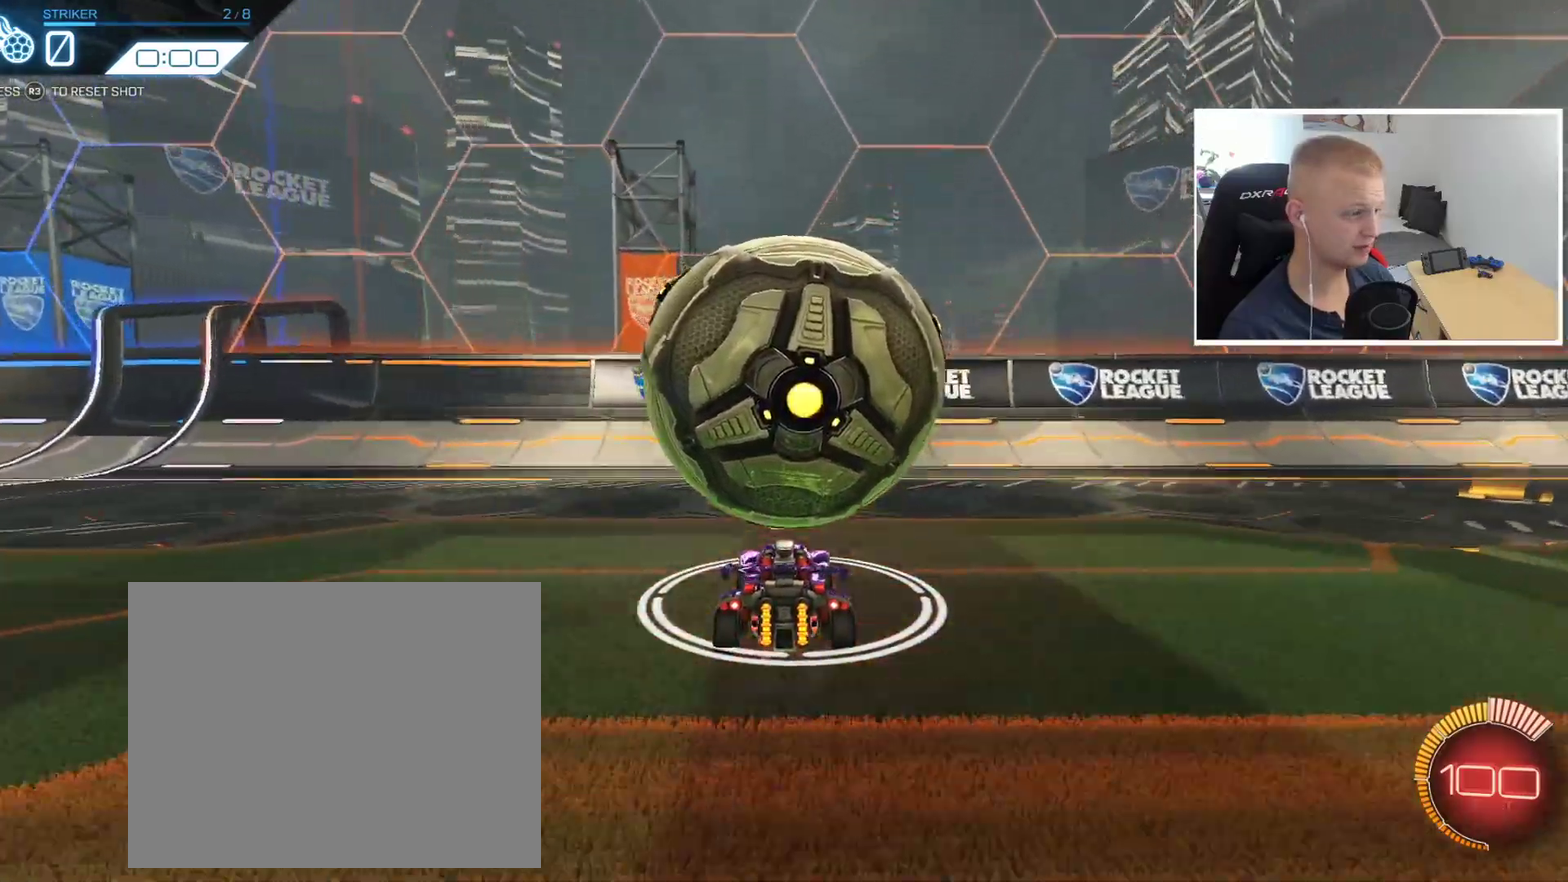
{"buttons": ["R2"], "left_stick": "center", "events": []}
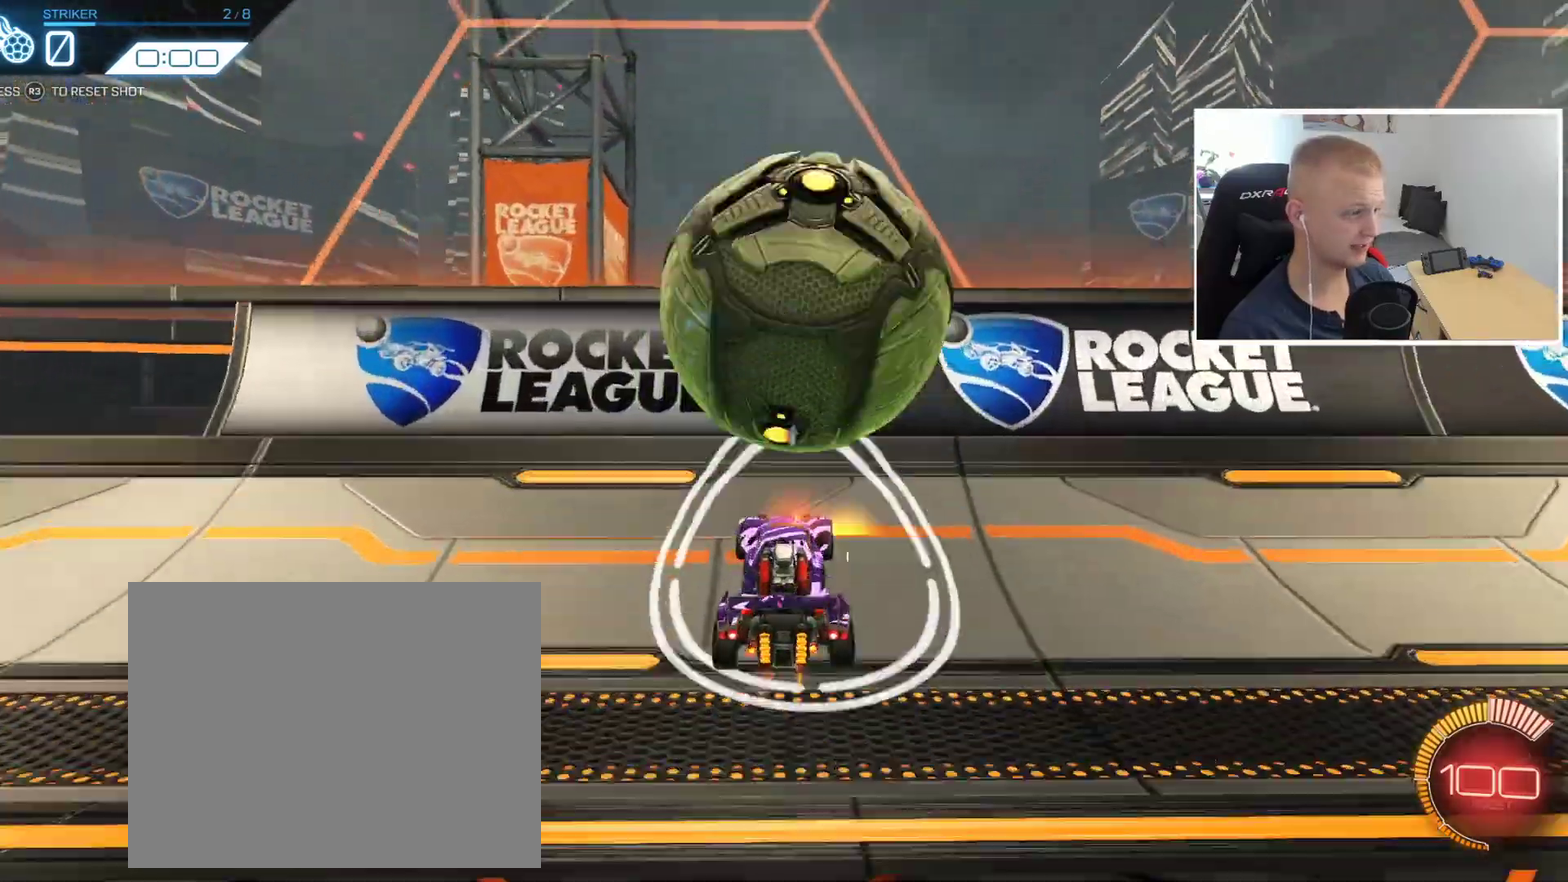
{"buttons": [], "left_stick": "left", "events": [[33, "R2", "up"], [233, "left_stick", "left"]]}
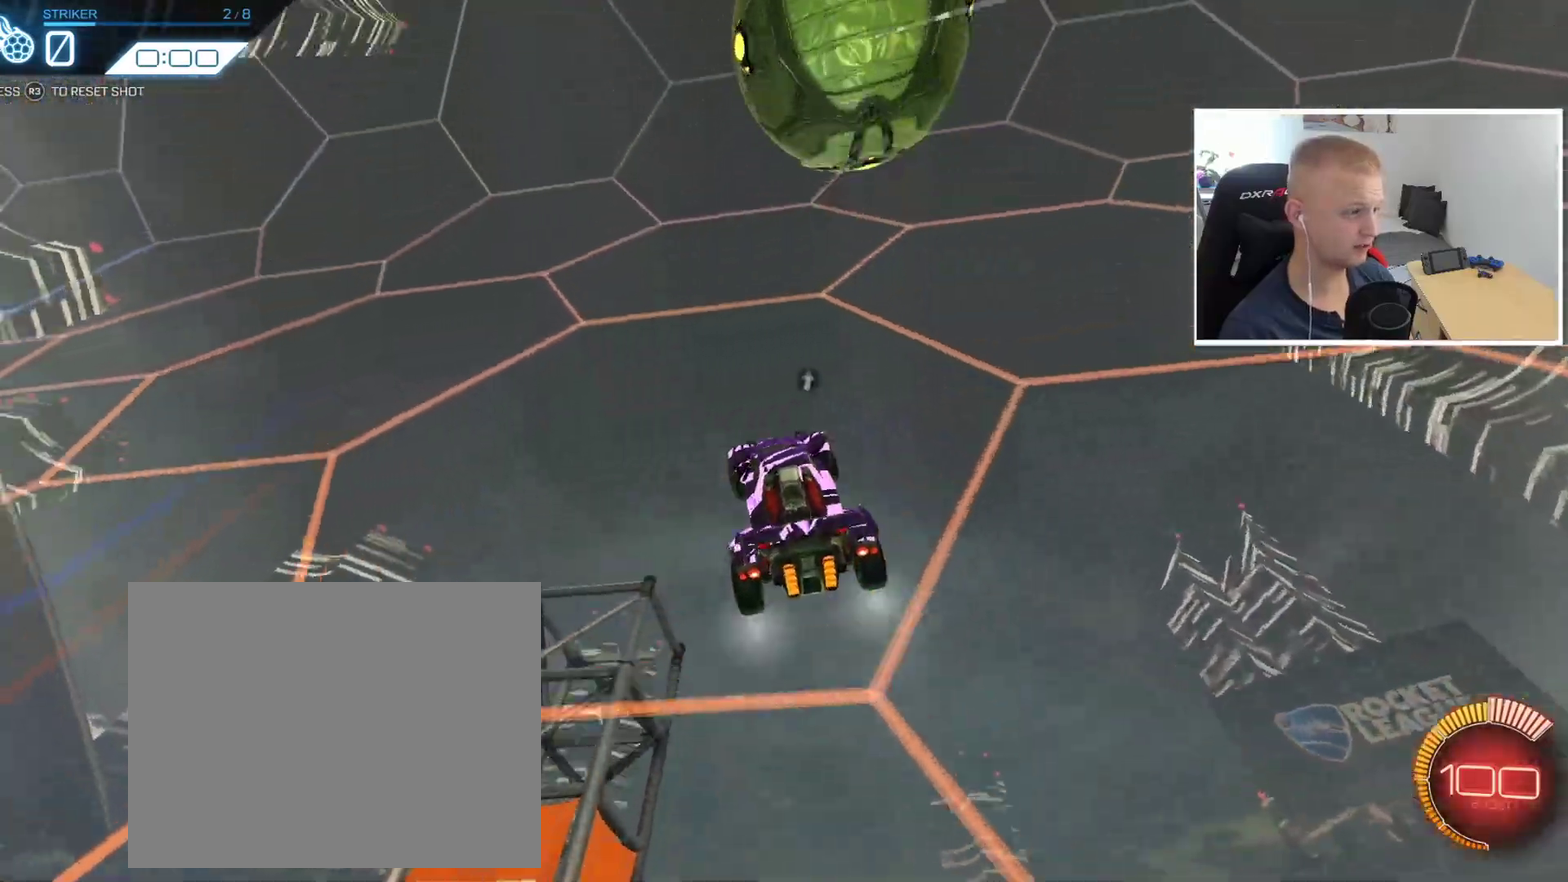
{"buttons": ["R2"], "left_stick": "left", "events": [[67, "TRIANGLE", "down"], [150, "R2", "down"], [167, "TRIANGLE", "up"]]}
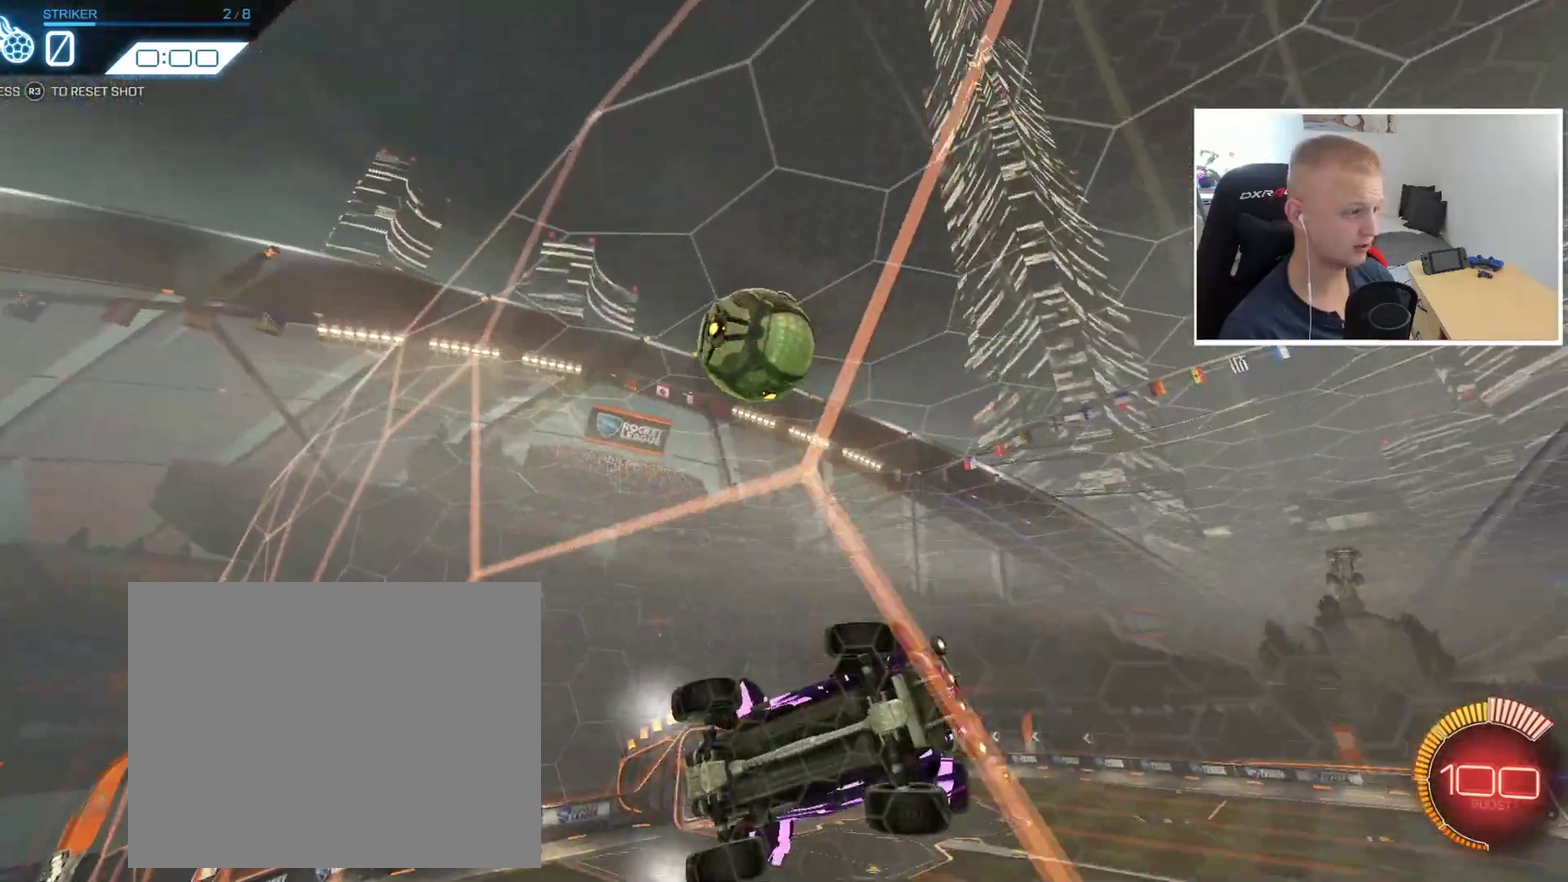
{"buttons": [], "left_stick": "left", "events": [[484, "R2", "up"]]}
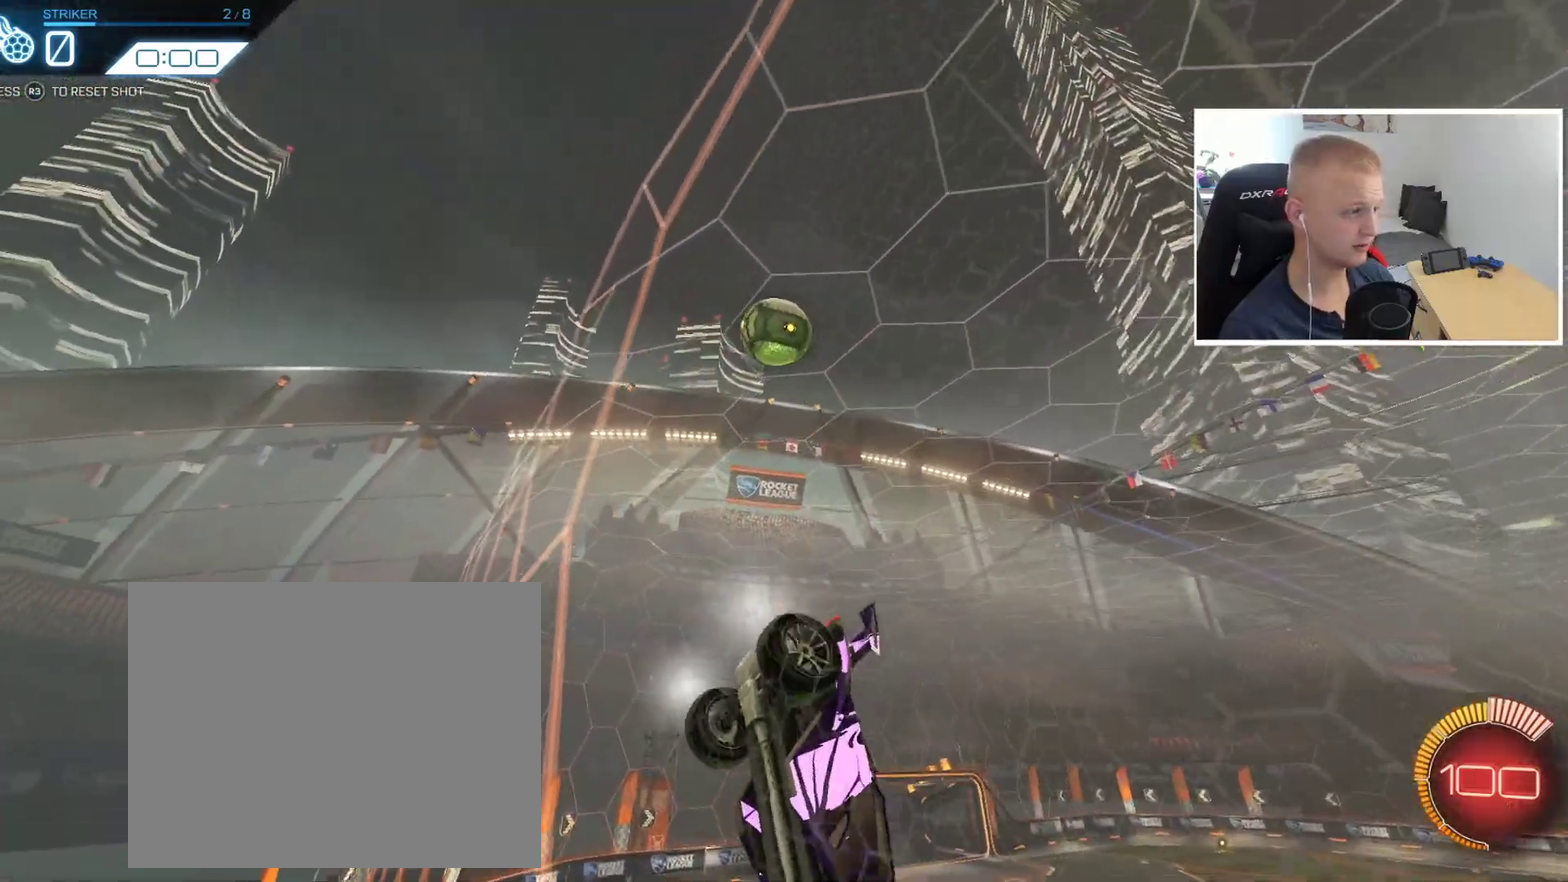
{"buttons": [], "left_stick": "center", "events": [[167, "L2", "down"], [167, "left_stick", "center"], [367, "L2", "up"]]}
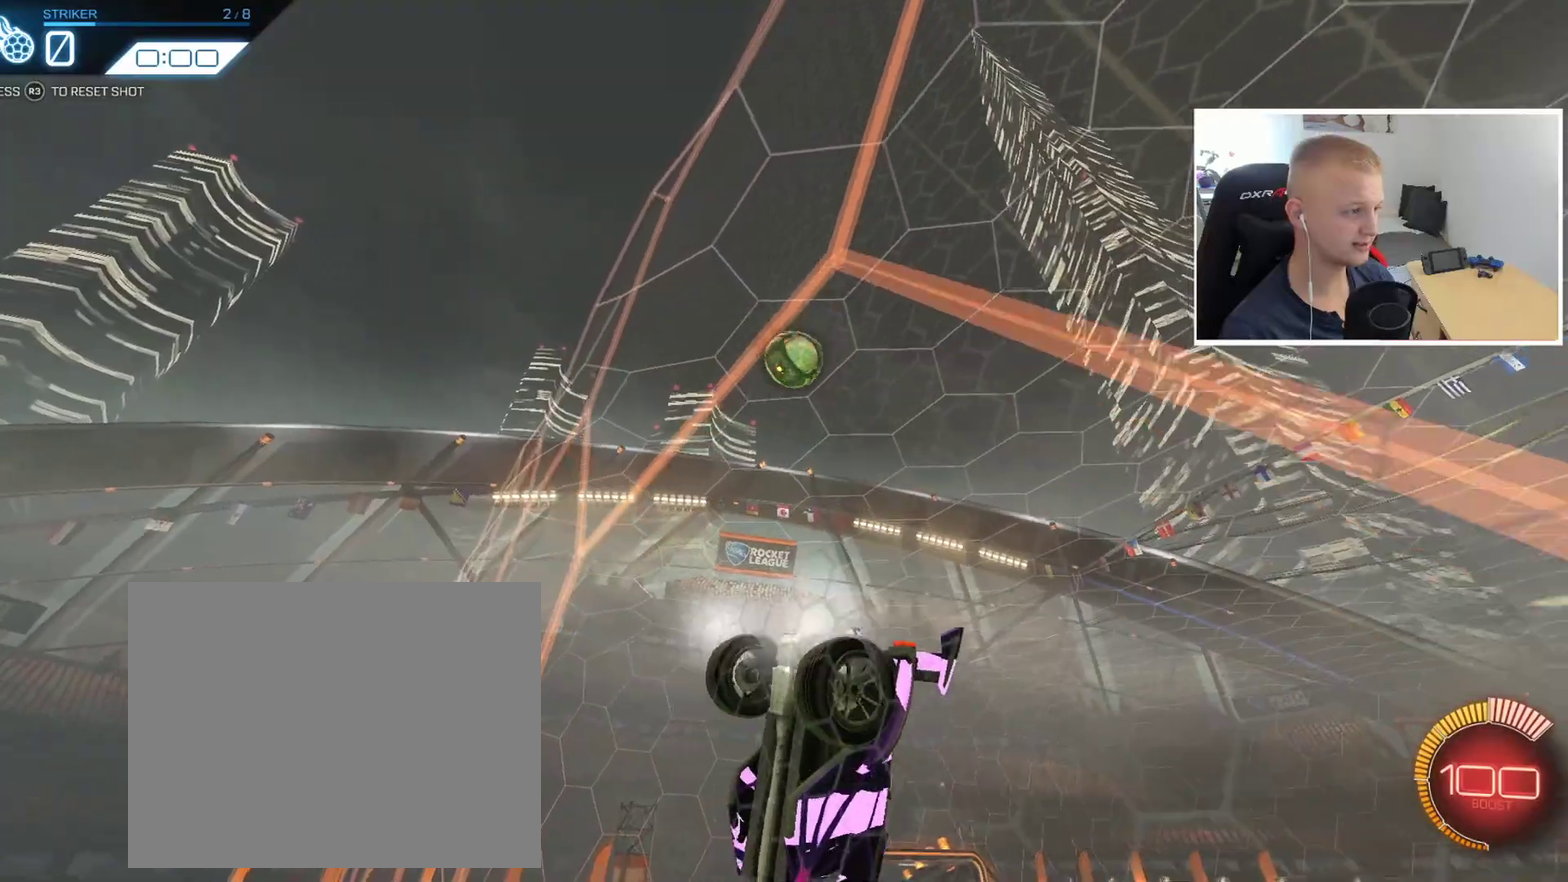
{"buttons": ["R2"], "left_stick": "center", "events": [[117, "R2", "down"]]}